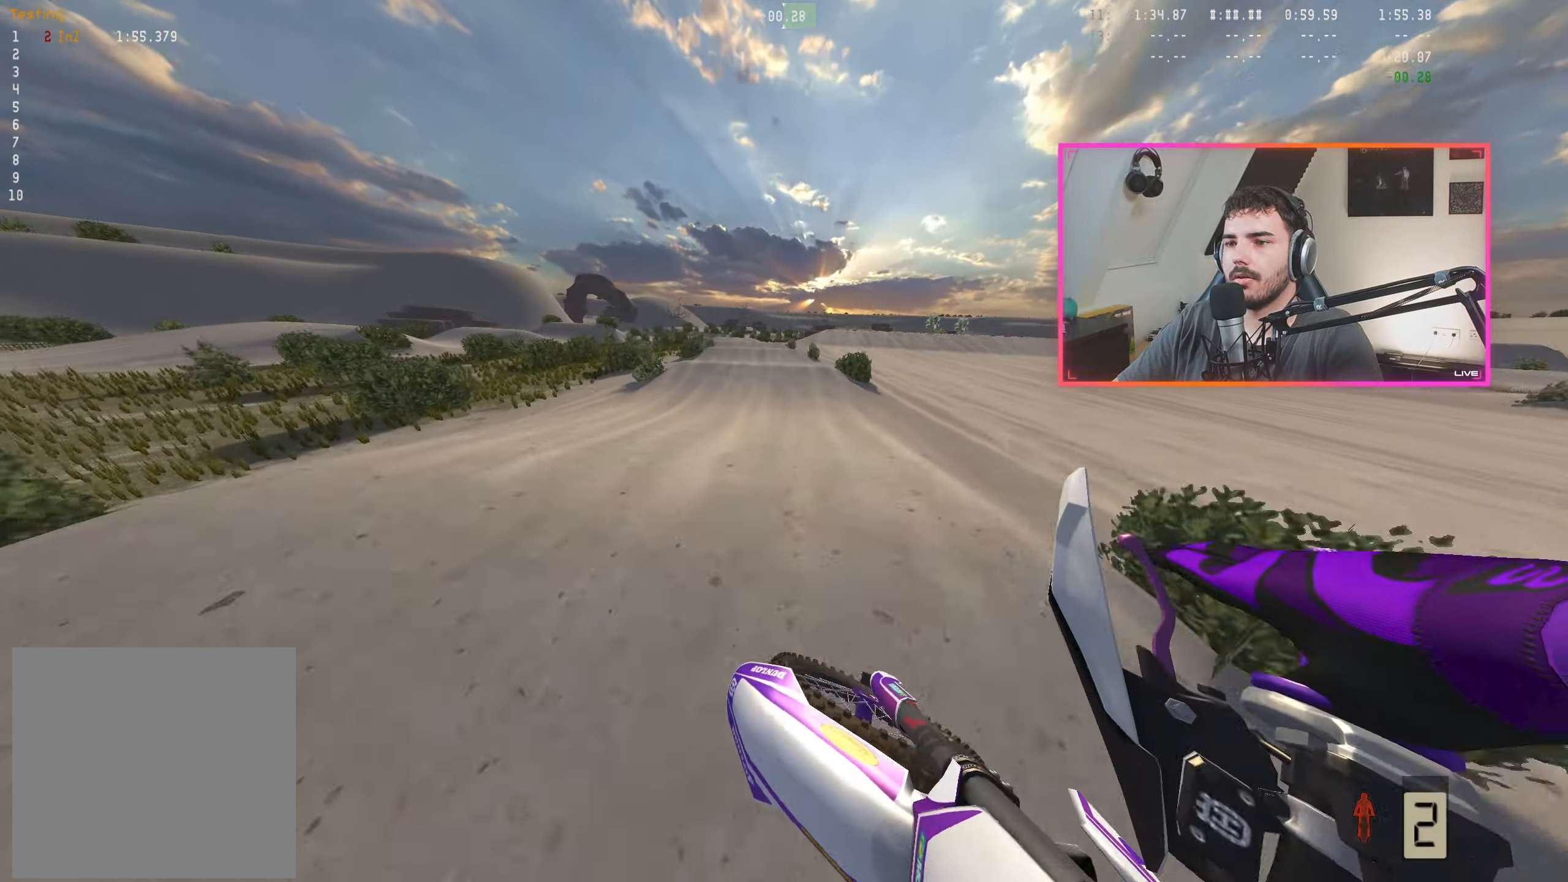
Gameplay with a controller (Xbox layout); each line is a JSON object with the inputs held at the frame after it. "events" lists button and stick changes between this image and that frame as [ms after this image, input, new state], when the widget could be followed in between.
{"buttons": ["R2"], "left_stick": "center", "right_stick": "center", "events": [[84, "R2", "down"], [100, "right_stick", "center"], [134, "left_stick", "center"]]}
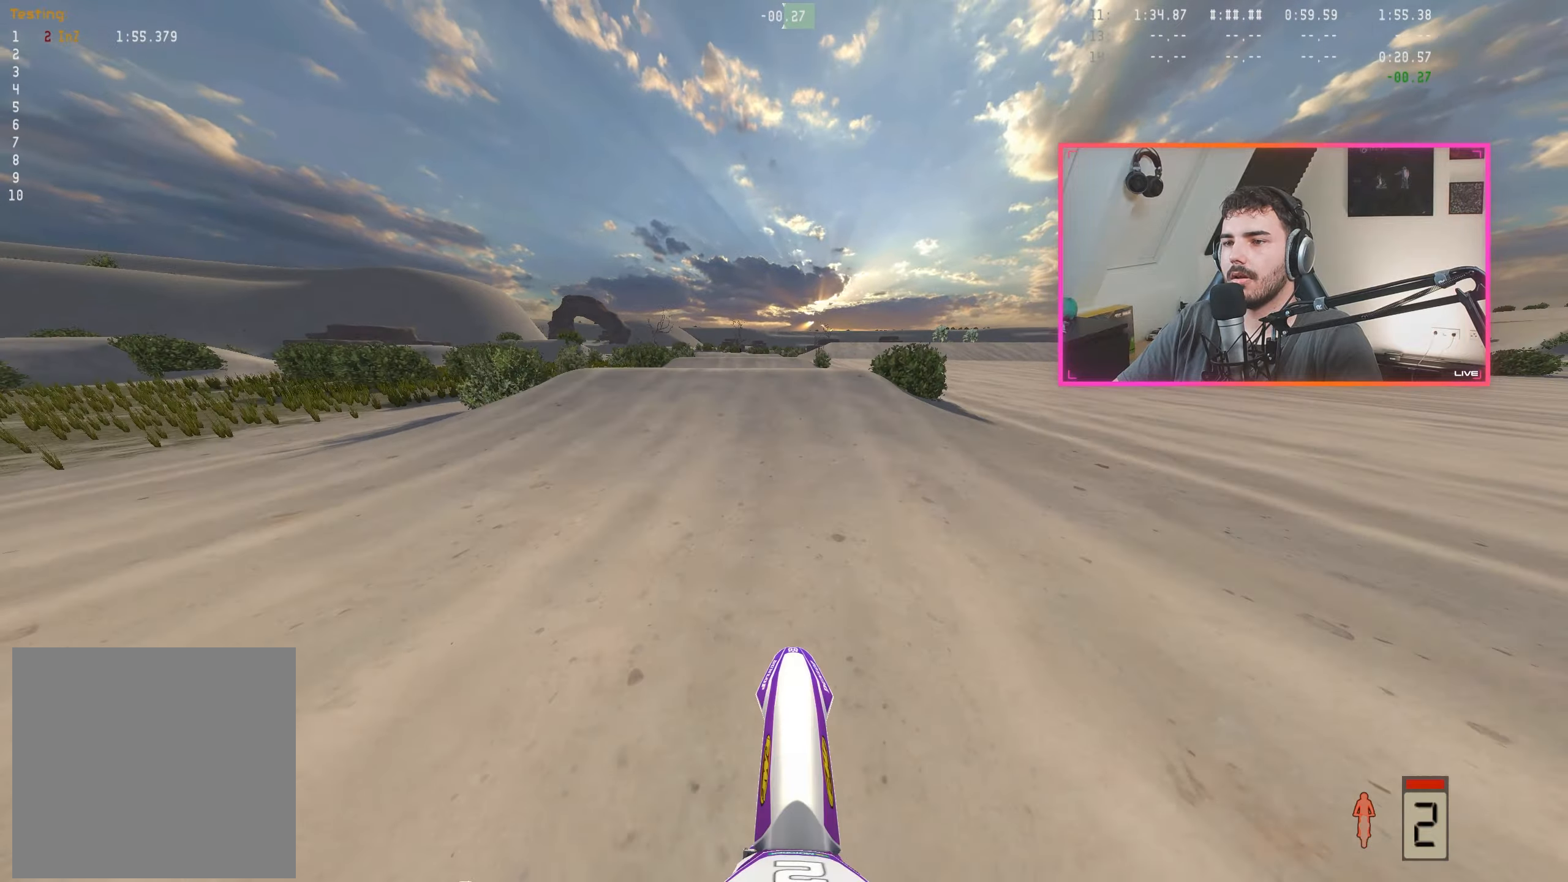
{"buttons": ["R2"], "left_stick": "up-left", "right_stick": "center", "events": [[50, "R2", "up"], [50, "right_stick", "down"], [167, "R2", "down"], [167, "left_stick", "up-left"], [484, "right_stick", "center"]]}
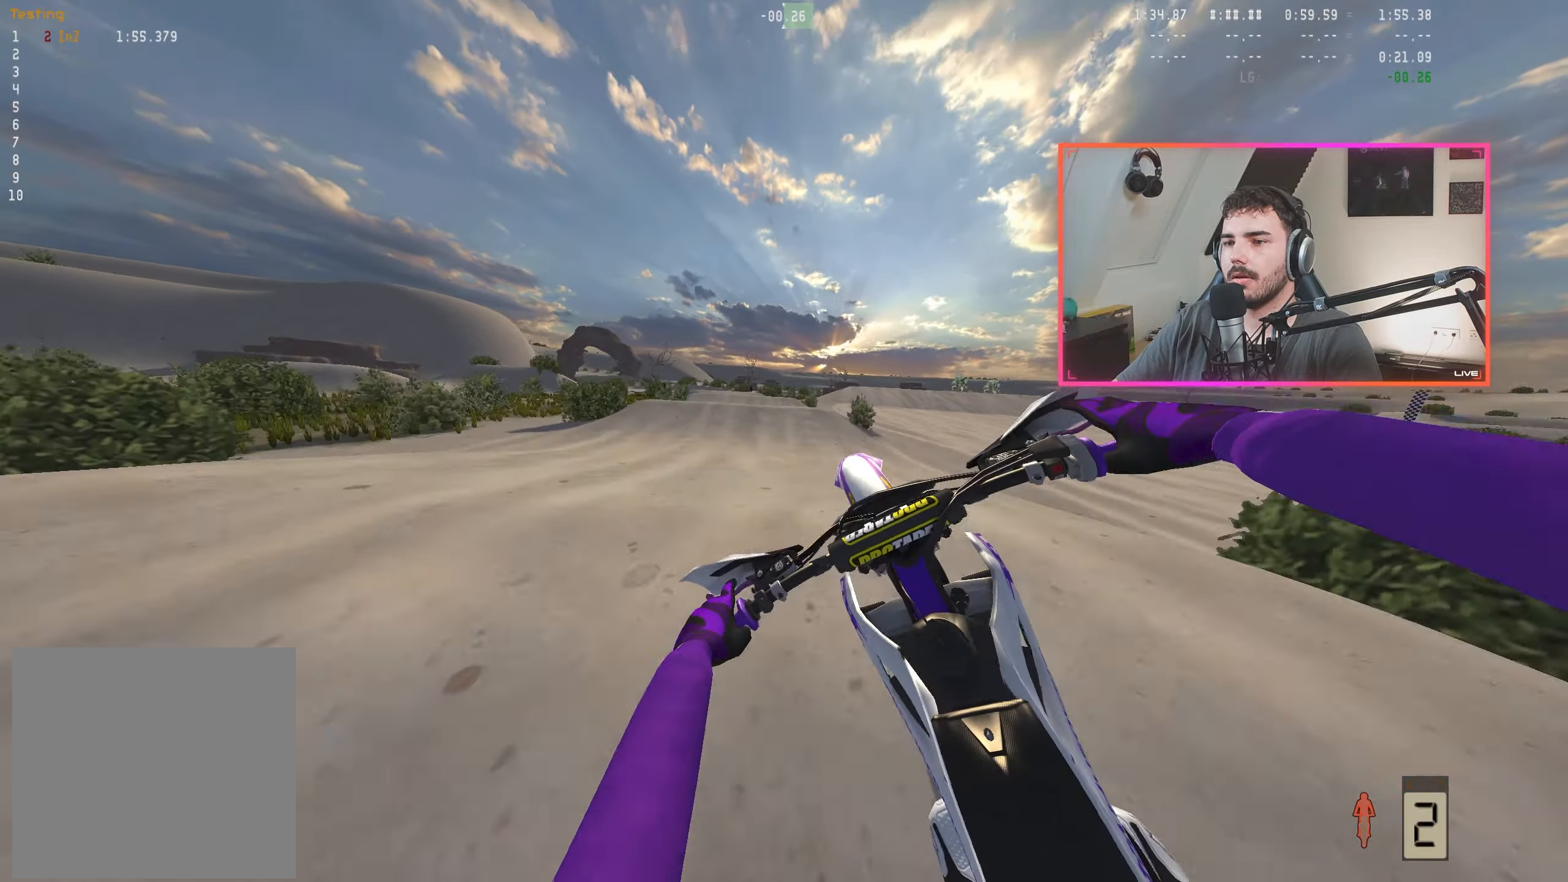
{"buttons": ["R2"], "left_stick": "down-right", "right_stick": "up", "events": [[17, "R2", "up"], [34, "left_stick", "center"], [84, "left_stick", "right"], [134, "left_stick", "down-right"], [167, "right_stick", "up"], [434, "R2", "down"]]}
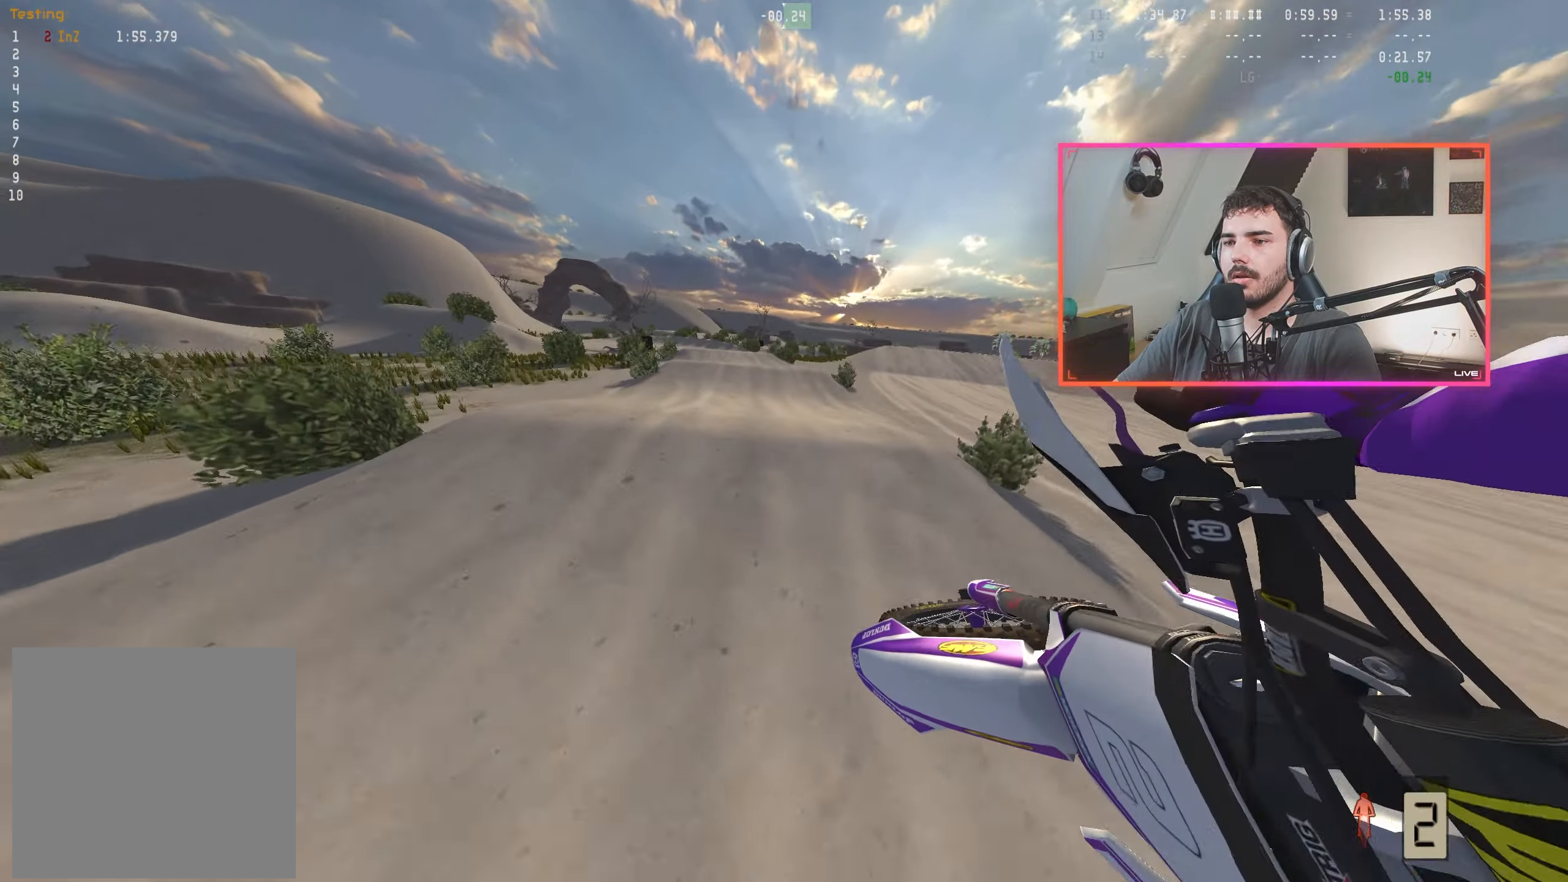
{"buttons": ["R2"], "left_stick": "center", "right_stick": "center", "events": [[84, "R2", "up"], [134, "right_stick", "center"], [284, "R2", "down"], [317, "left_stick", "center"]]}
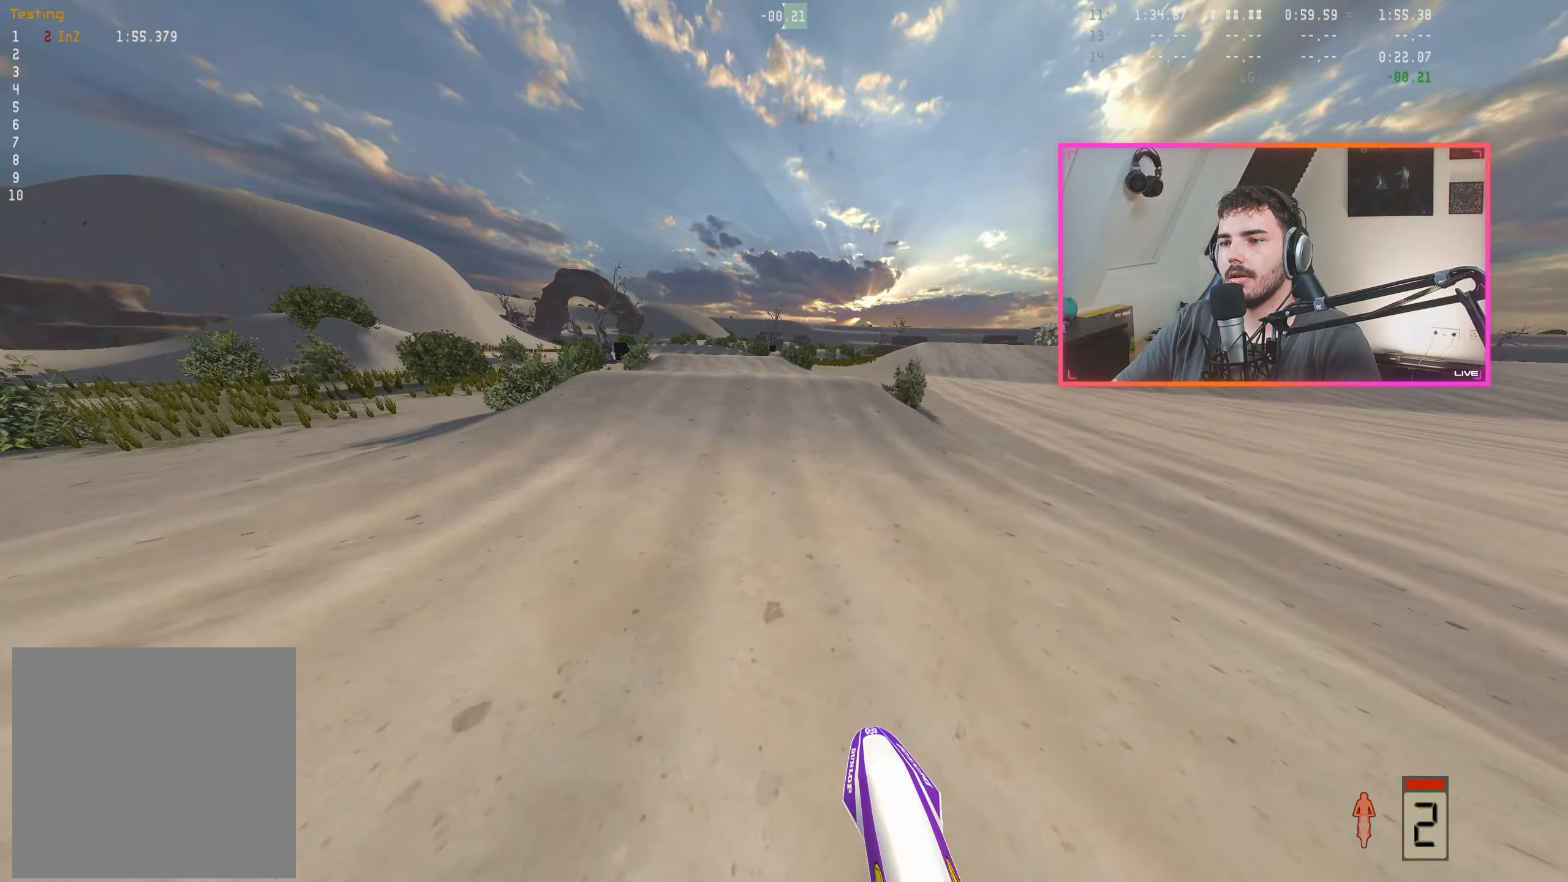
{"buttons": ["R2"], "left_stick": "left", "right_stick": "center", "events": [[217, "left_stick", "left"], [250, "R2", "up"], [334, "R2", "down"]]}
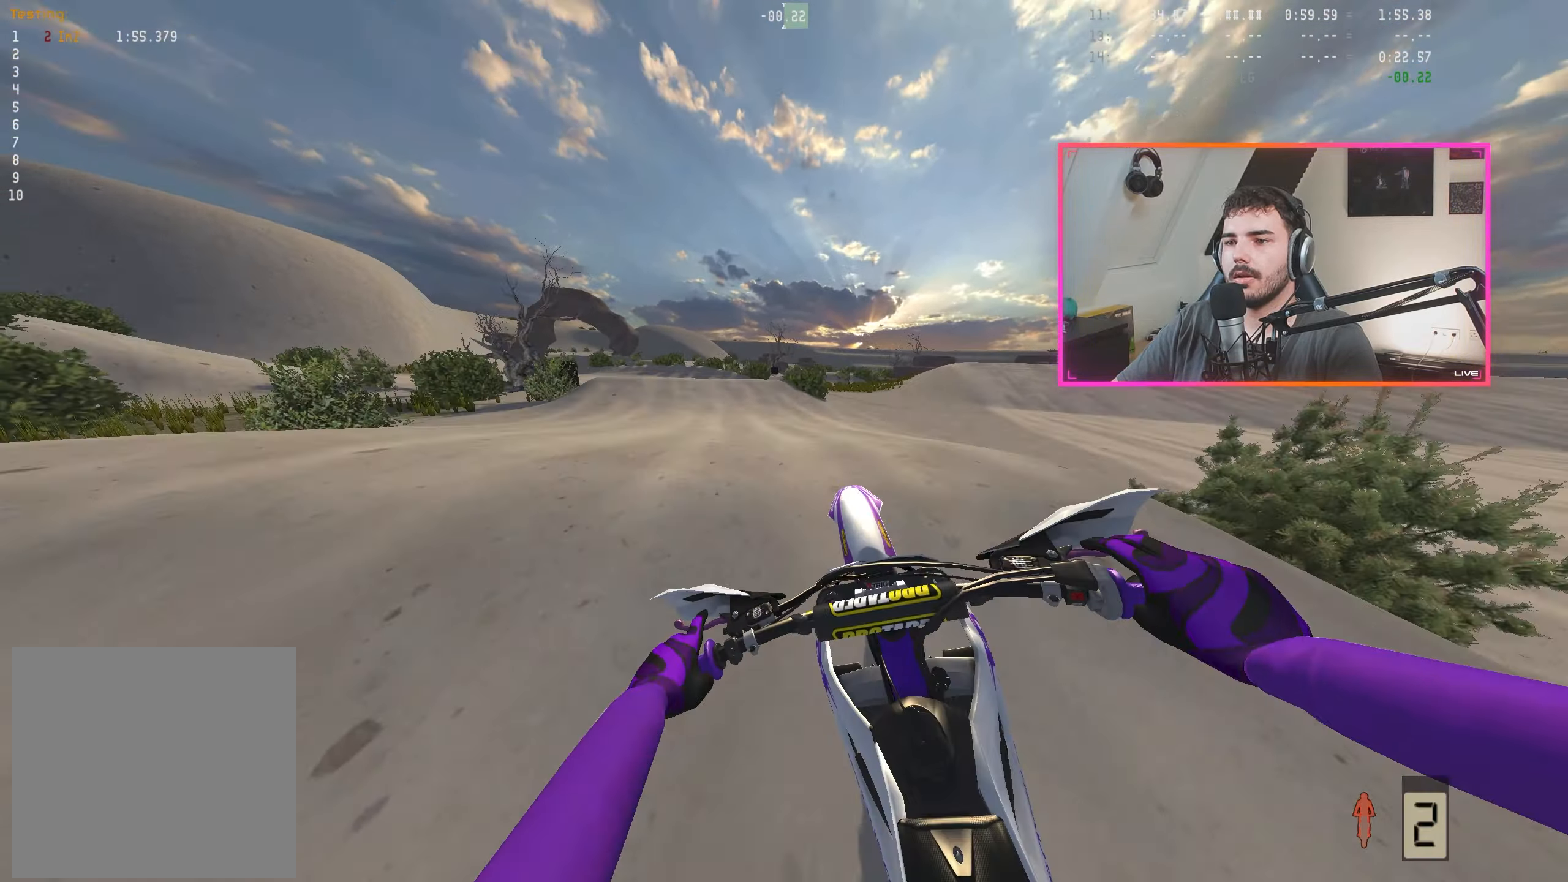
{"buttons": [], "left_stick": "right", "right_stick": "up", "events": [[34, "left_stick", "center"], [84, "R2", "up"], [467, "left_stick", "right"], [484, "right_stick", "up"]]}
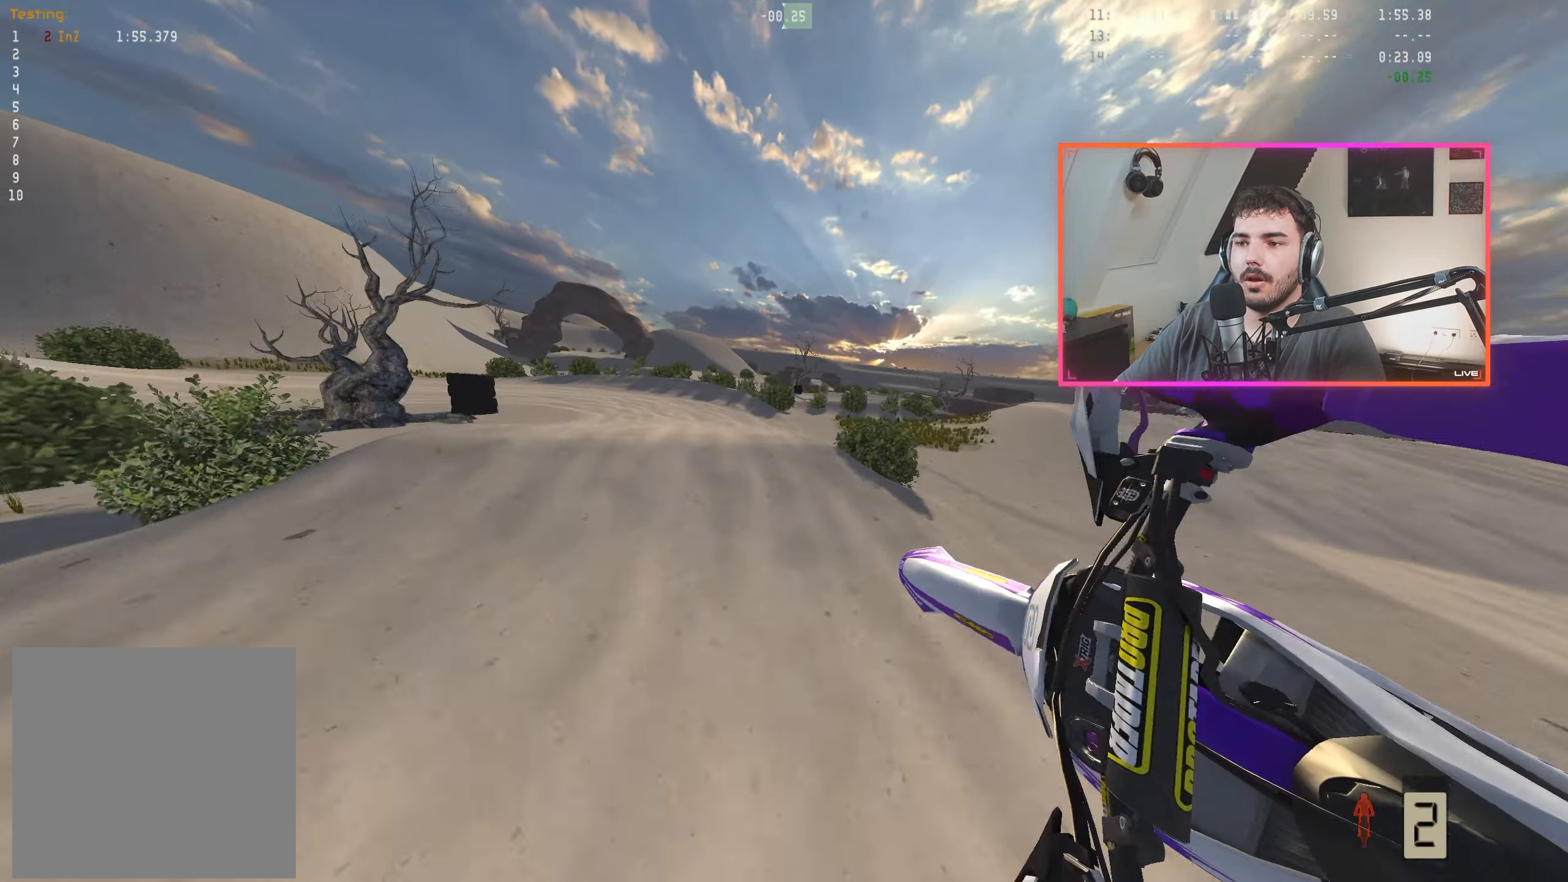
{"buttons": ["R2"], "left_stick": "left", "right_stick": "center", "events": [[200, "R2", "down"], [217, "left_stick", "center"], [234, "right_stick", "center"], [500, "left_stick", "left"]]}
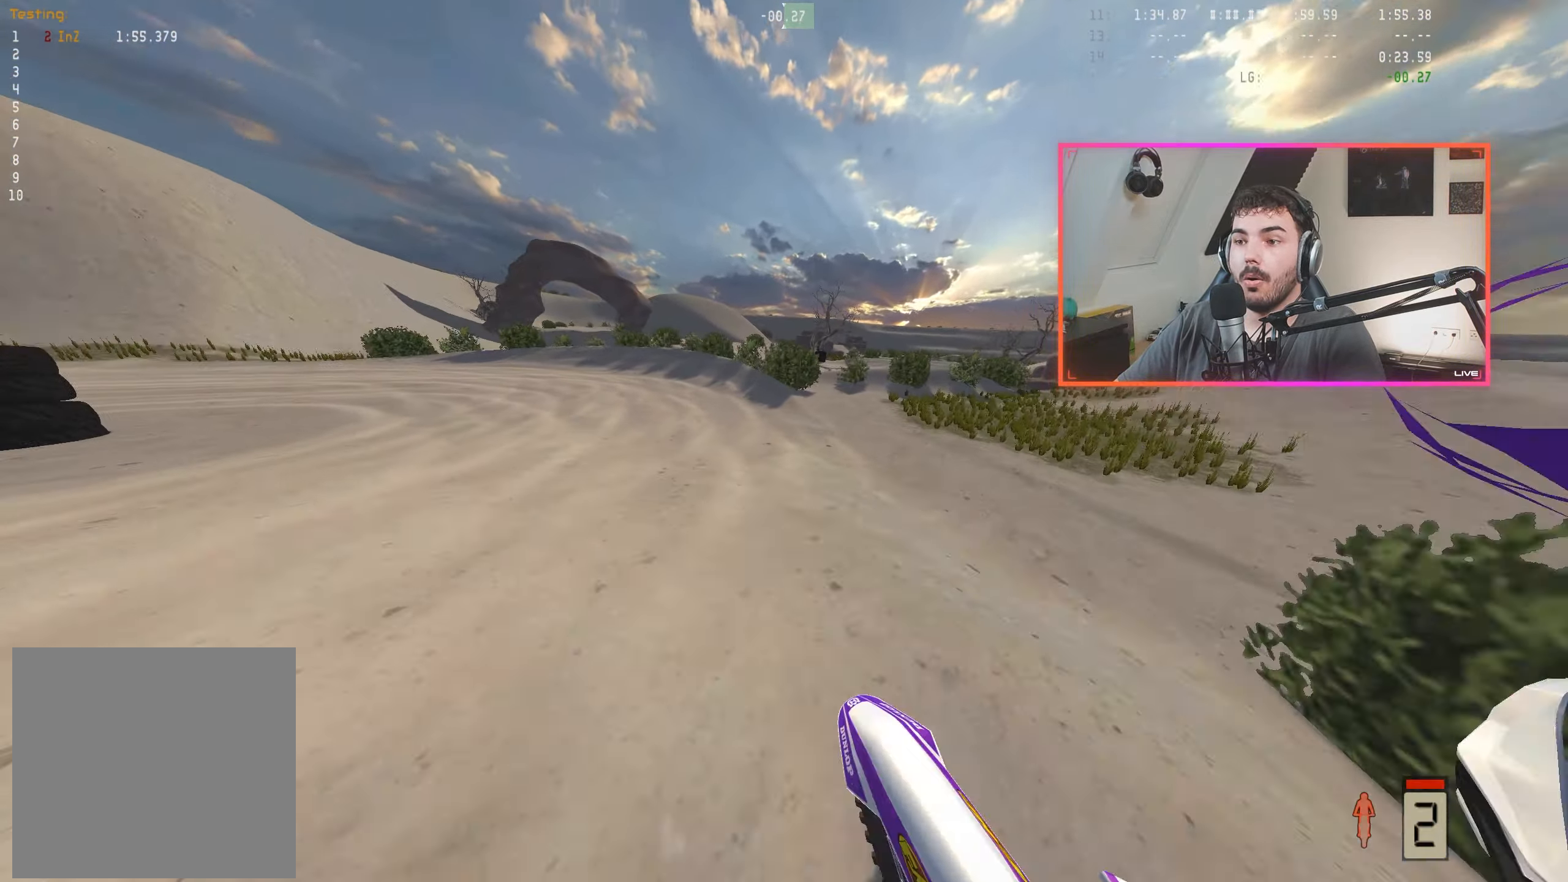
{"buttons": [], "left_stick": "center", "right_stick": "right", "events": [[50, "R2", "up"], [50, "right_stick", "down-right"], [167, "left_stick", "center"], [167, "right_stick", "right"], [200, "R2", "down"], [284, "left_stick", "left"], [334, "R2", "up"], [500, "left_stick", "center"]]}
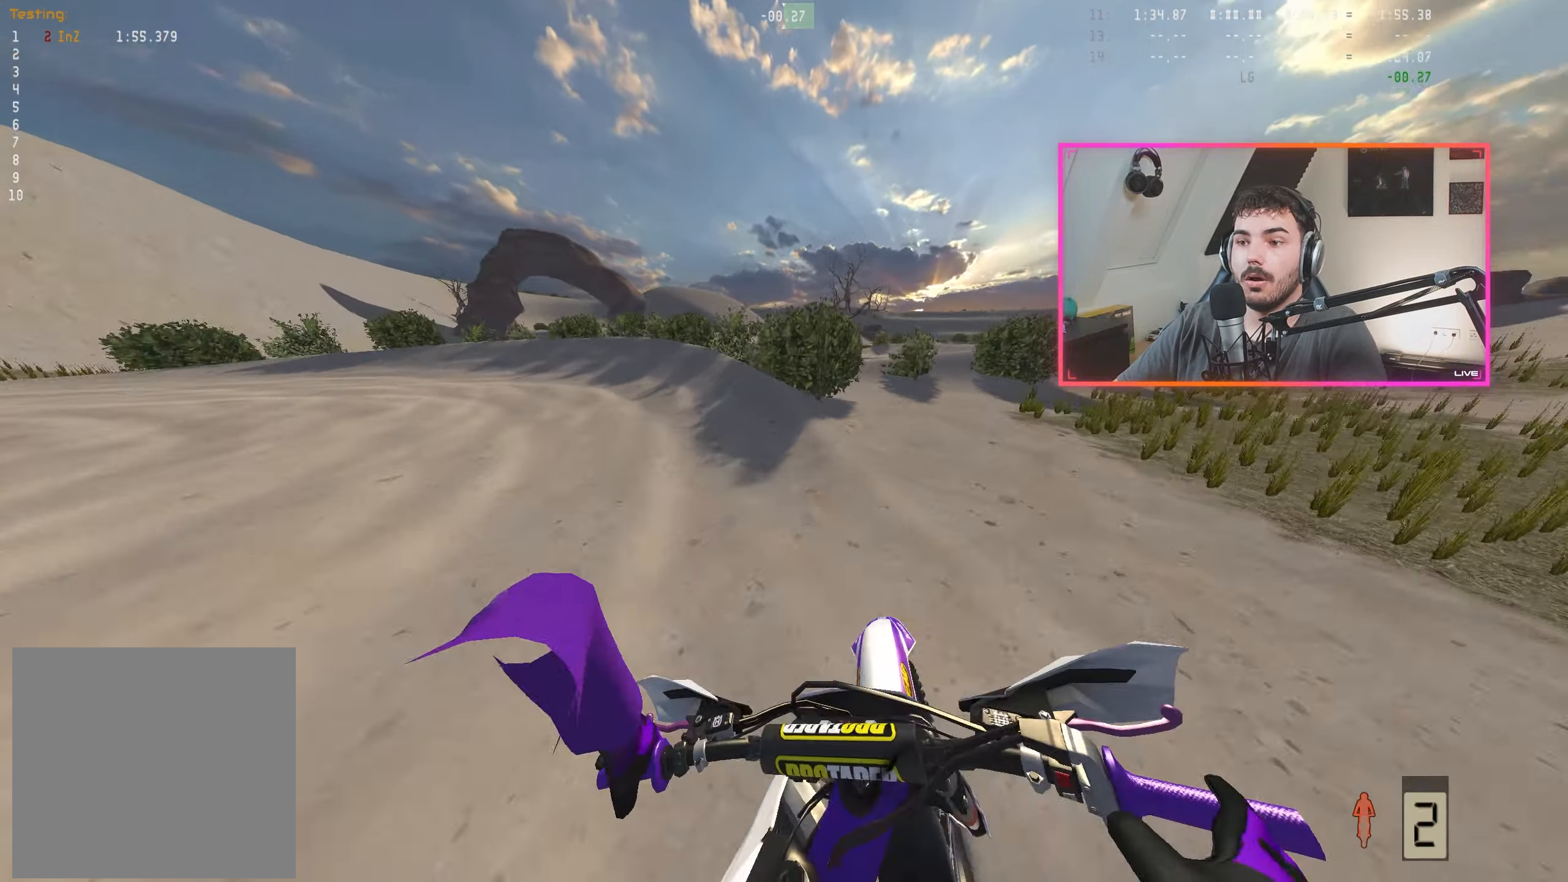
{"buttons": [], "left_stick": "left", "right_stick": "right", "events": [[34, "left_stick", "left"], [234, "left_stick", "center"], [384, "left_stick", "left"]]}
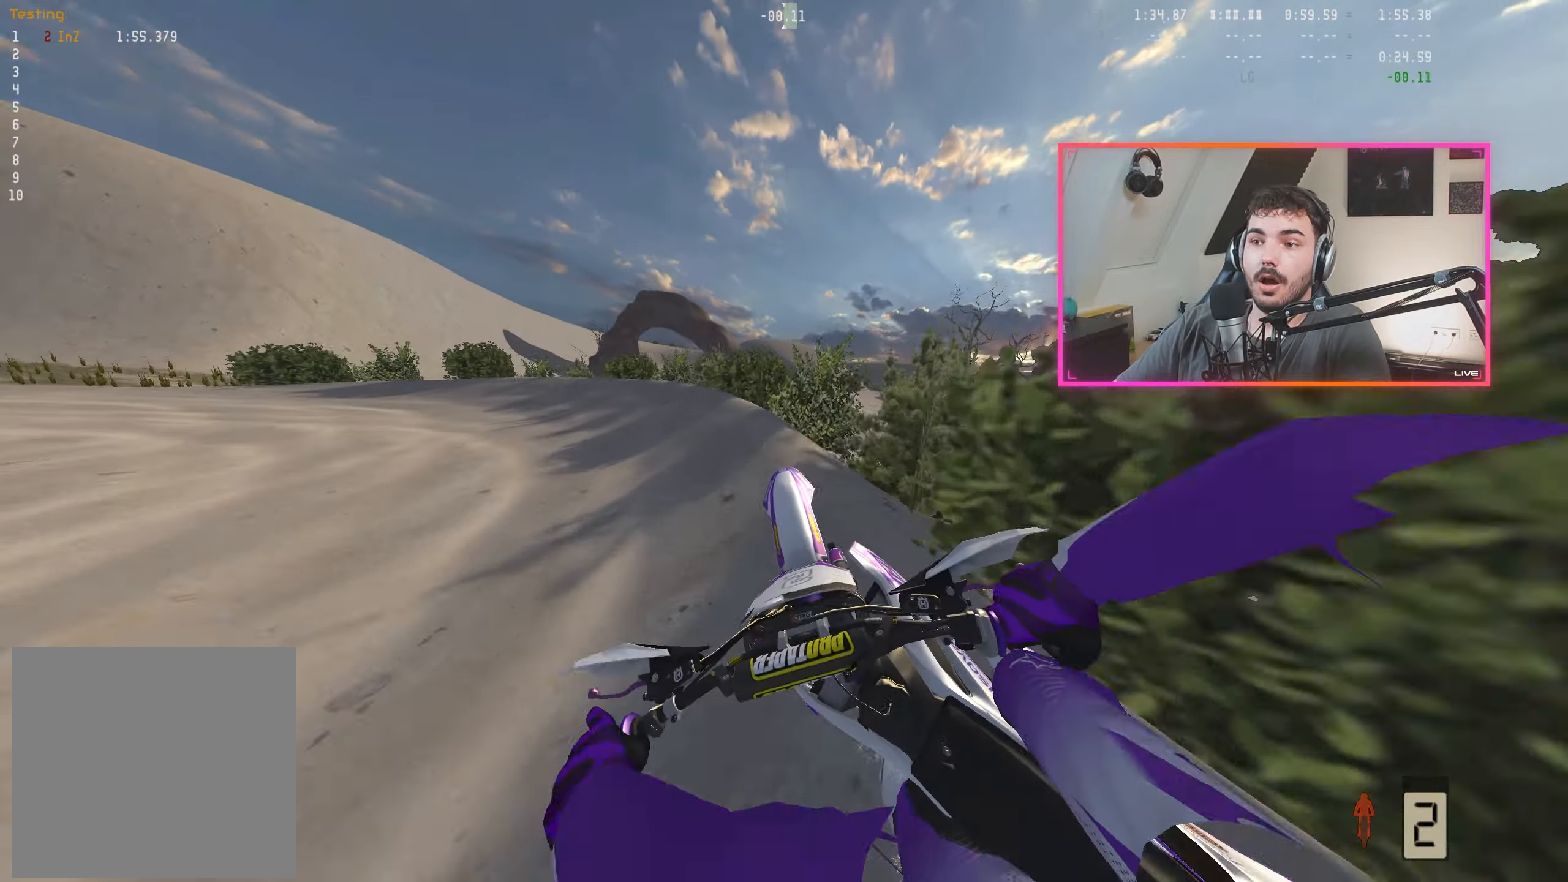
{"buttons": [], "left_stick": "center", "right_stick": "center", "events": [[17, "left_stick", "center"], [134, "left_stick", "left"], [250, "left_stick", "center"], [500, "right_stick", "center"]]}
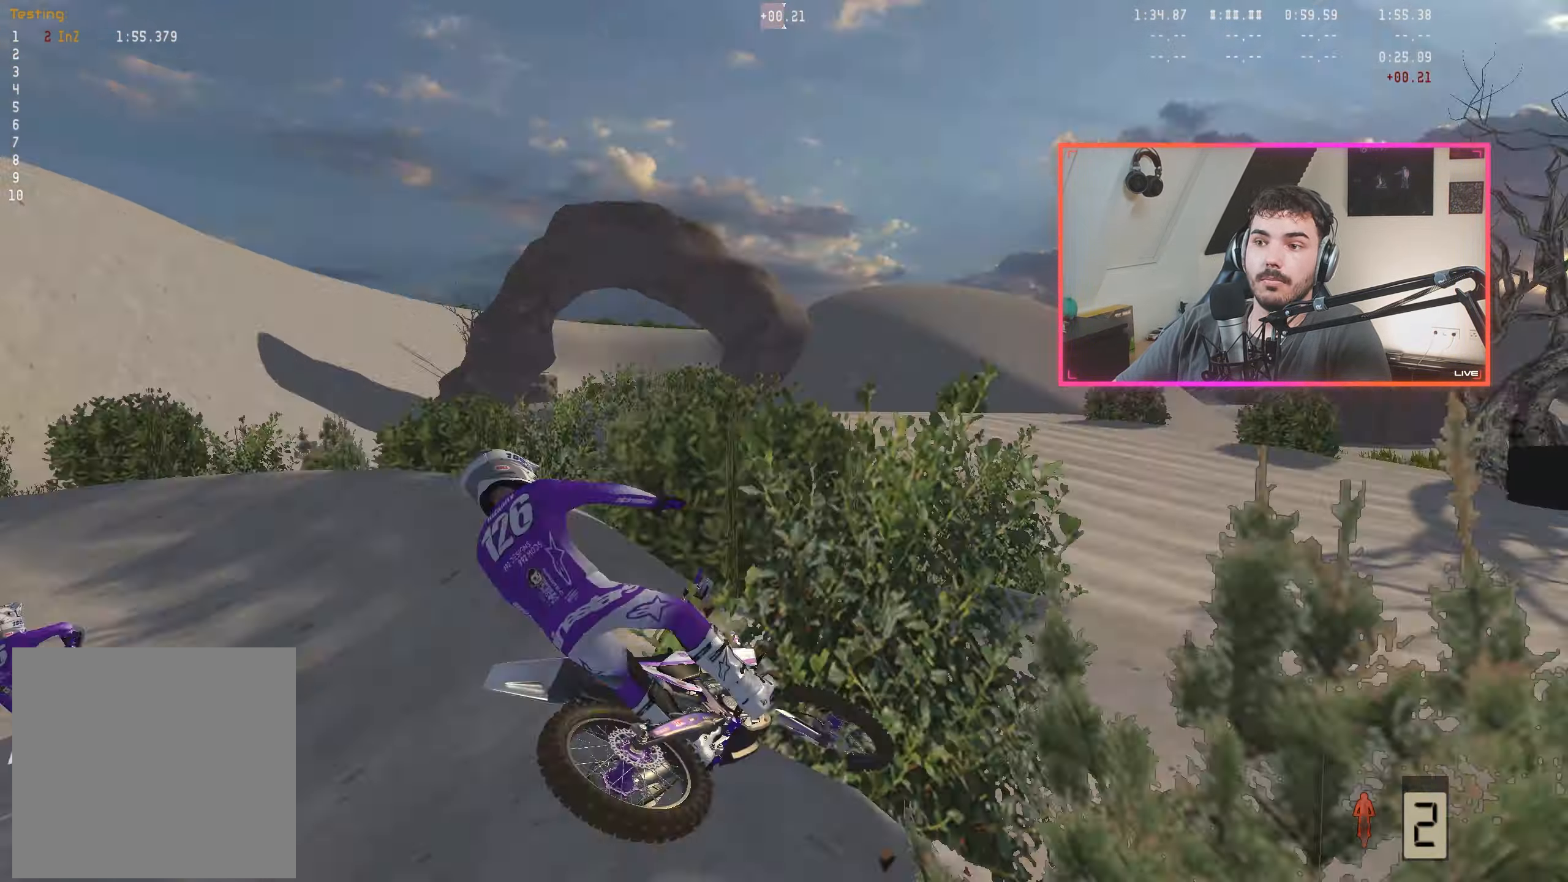
{"buttons": ["R2"], "left_stick": "center", "right_stick": "center", "events": [[34, "DPAD_RIGHT", "down"], [117, "DPAD_RIGHT", "up"], [150, "X", "down"], [216, "X", "up"], [233, "R2", "down"]]}
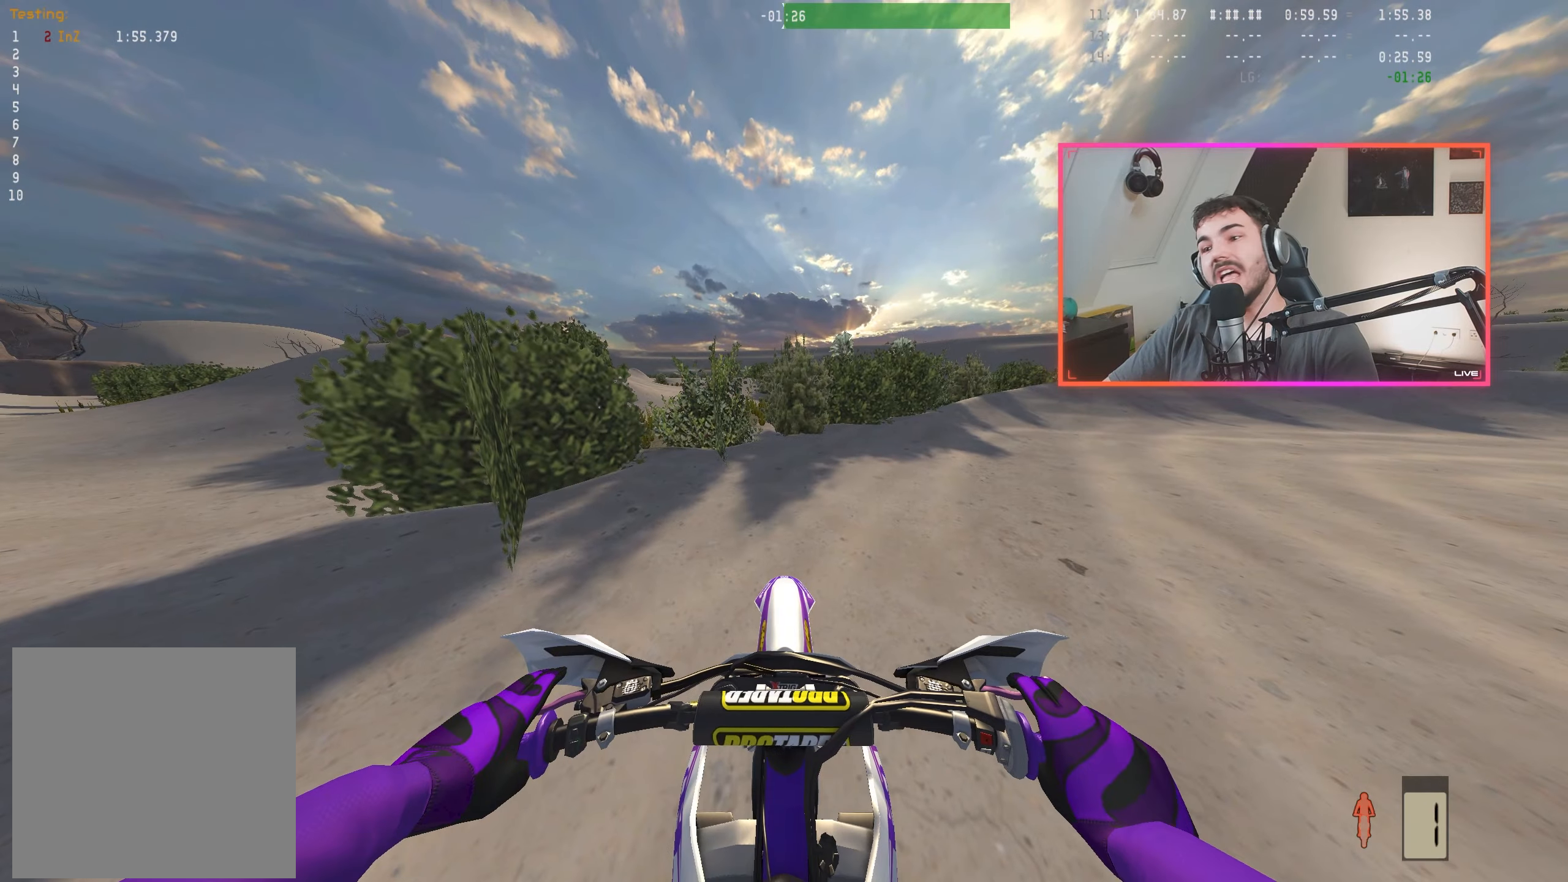
{"buttons": ["R2"], "left_stick": "right", "right_stick": "center", "events": [[133, "left_stick", "right"], [316, "left_stick", "center"], [433, "left_stick", "right"]]}
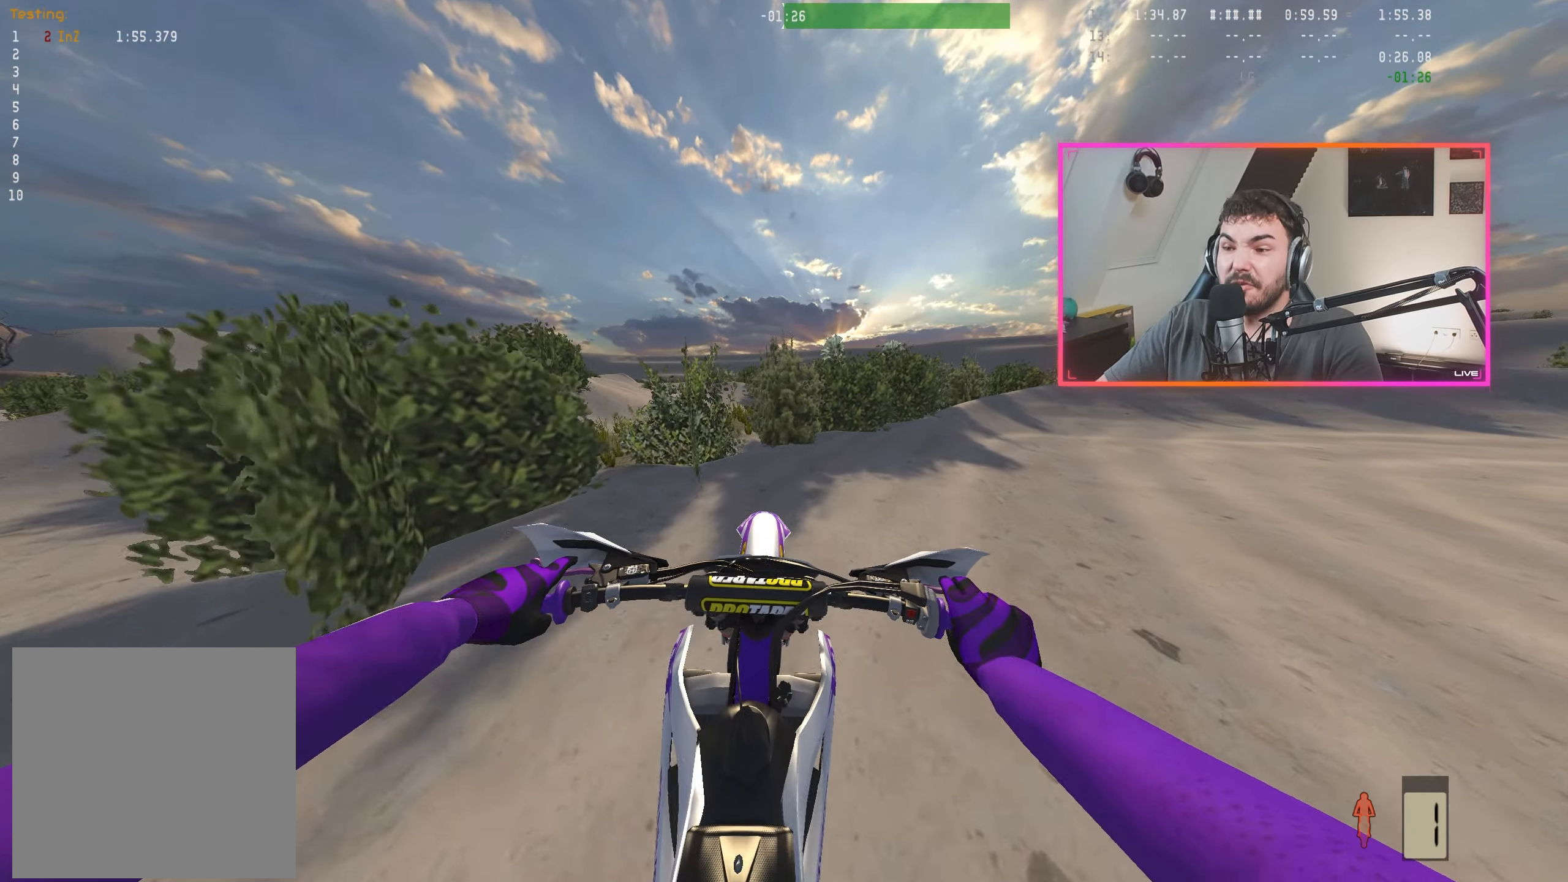
{"buttons": [], "left_stick": "right", "right_stick": "center", "events": [[100, "R2", "up"], [150, "left_stick", "center"], [250, "left_stick", "right"], [433, "left_stick", "center"], [500, "left_stick", "right"]]}
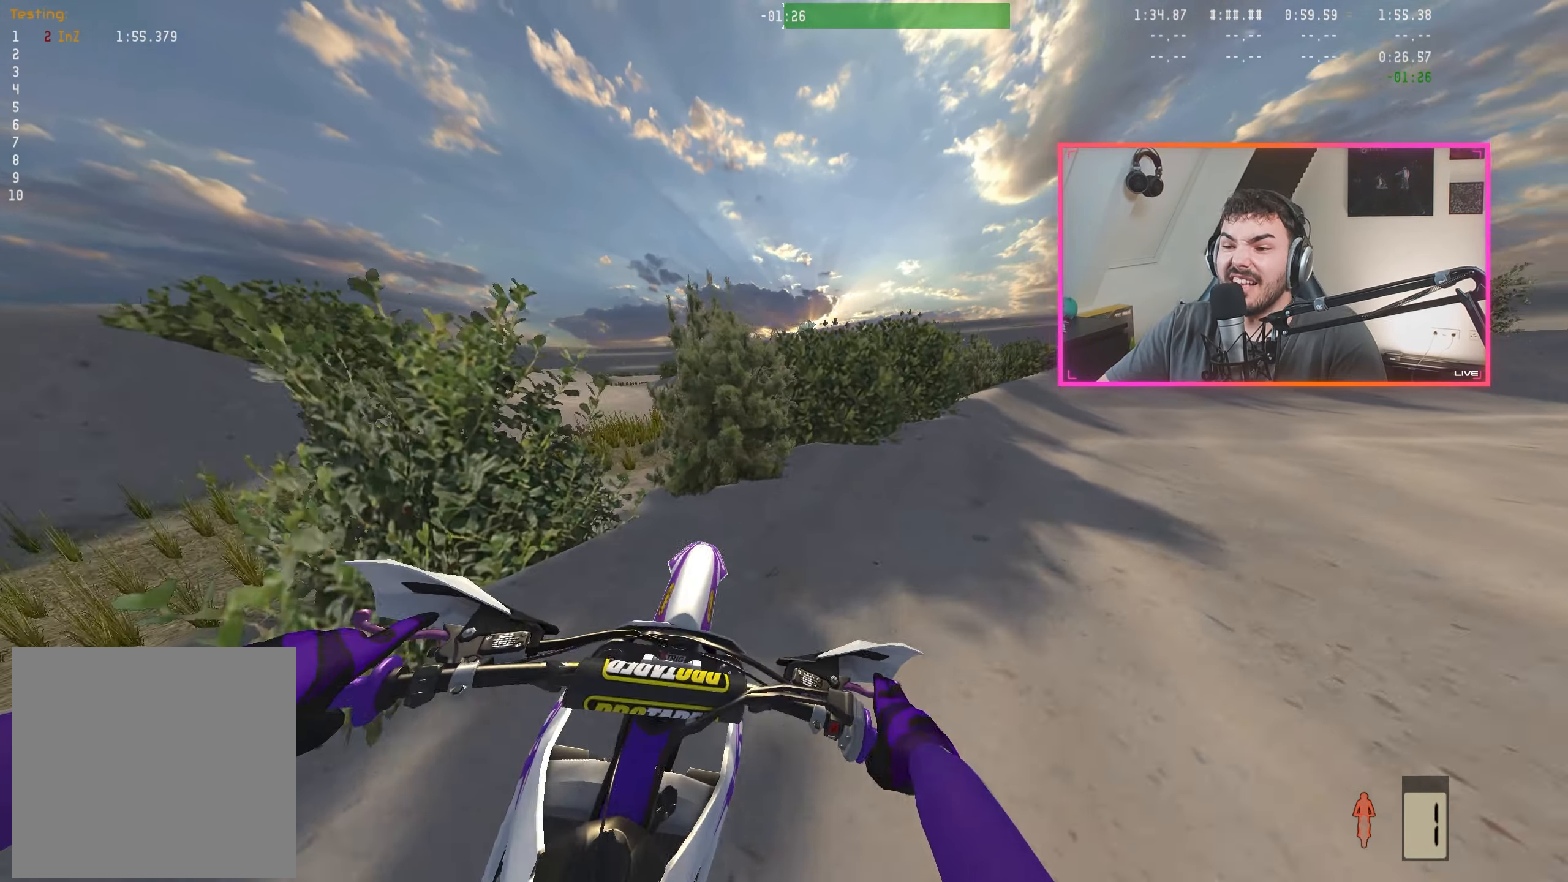
{"buttons": ["R2"], "left_stick": "center", "right_stick": "center", "events": [[133, "left_stick", "center"], [300, "left_stick", "right"], [333, "R2", "down"], [383, "left_stick", "center"]]}
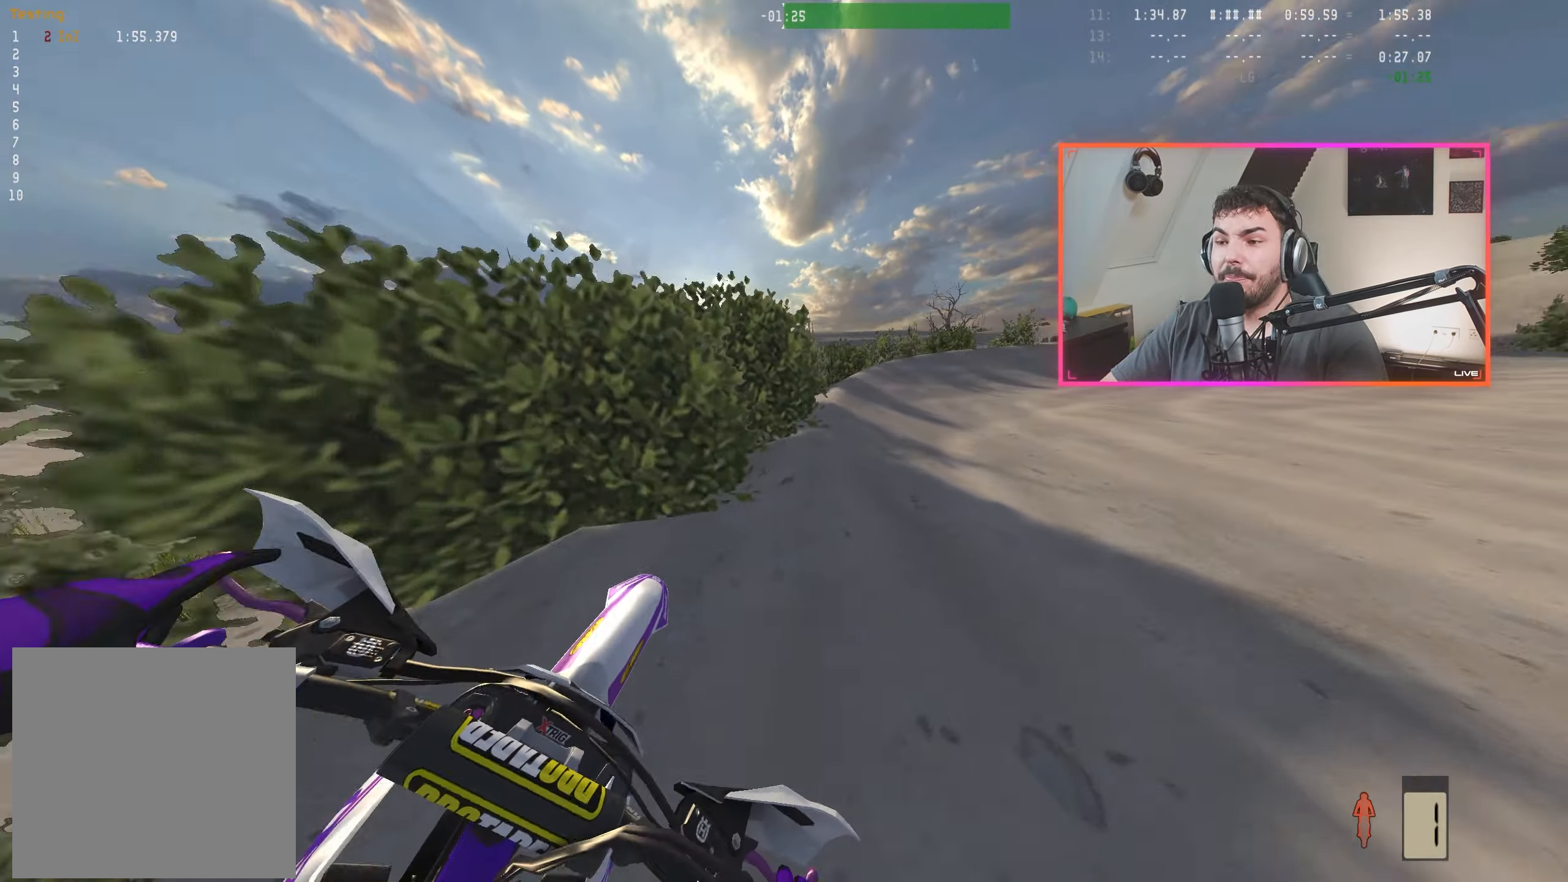
{"buttons": ["B", "R2"], "left_stick": "center", "right_stick": "center", "events": [[200, "left_stick", "right"], [316, "left_stick", "center"], [450, "B", "down"]]}
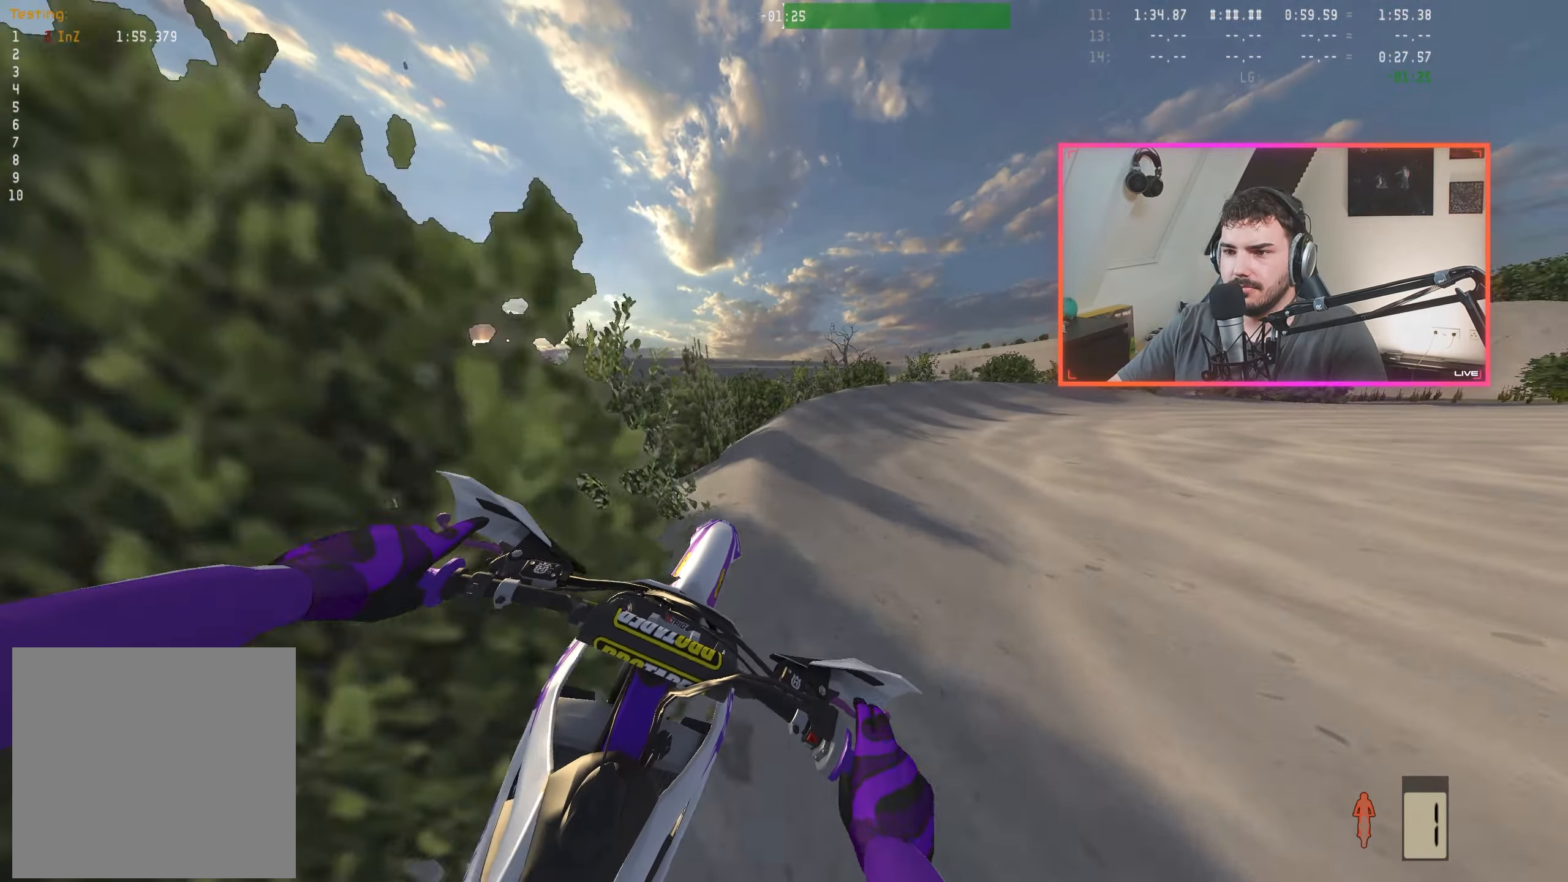
{"buttons": [], "left_stick": "right", "right_stick": "down-left", "events": [[16, "left_stick", "right"], [33, "B", "up"], [166, "left_stick", "center"], [283, "left_stick", "right"], [416, "left_stick", "center"], [466, "right_stick", "down-left"], [500, "R2", "up"], [500, "left_stick", "right"]]}
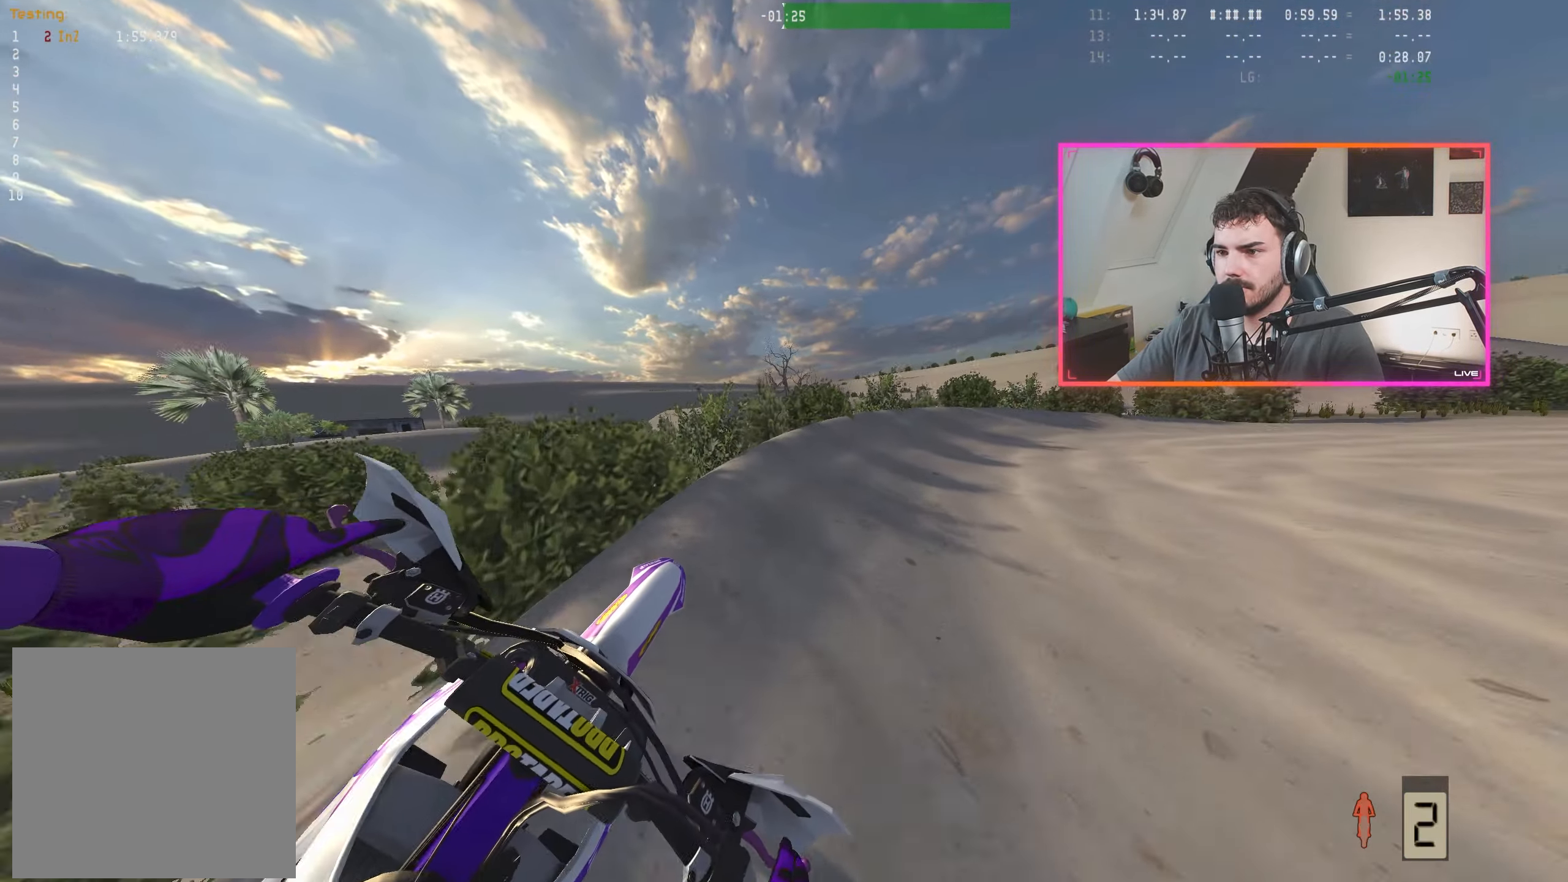
{"buttons": ["R2"], "left_stick": "right", "right_stick": "down-left", "events": [[166, "left_stick", "center"], [200, "R2", "down"], [233, "left_stick", "right"], [366, "left_stick", "center"], [383, "R2", "up"], [450, "left_stick", "right"], [483, "R2", "down"]]}
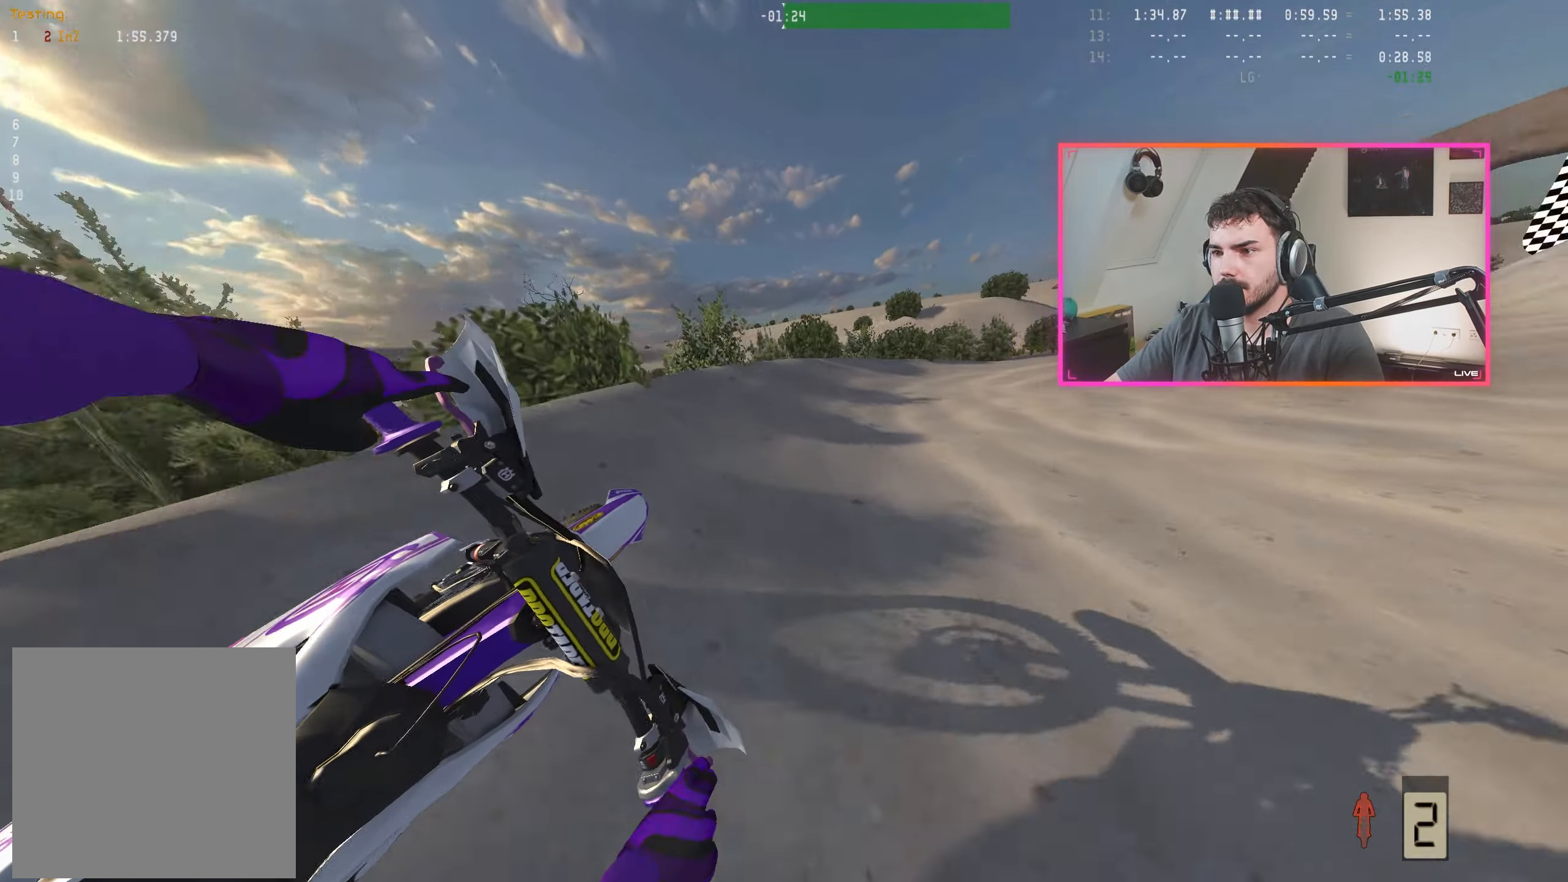
{"buttons": ["R2"], "left_stick": "right", "right_stick": "down-left", "events": [[100, "left_stick", "center"], [450, "left_stick", "right"]]}
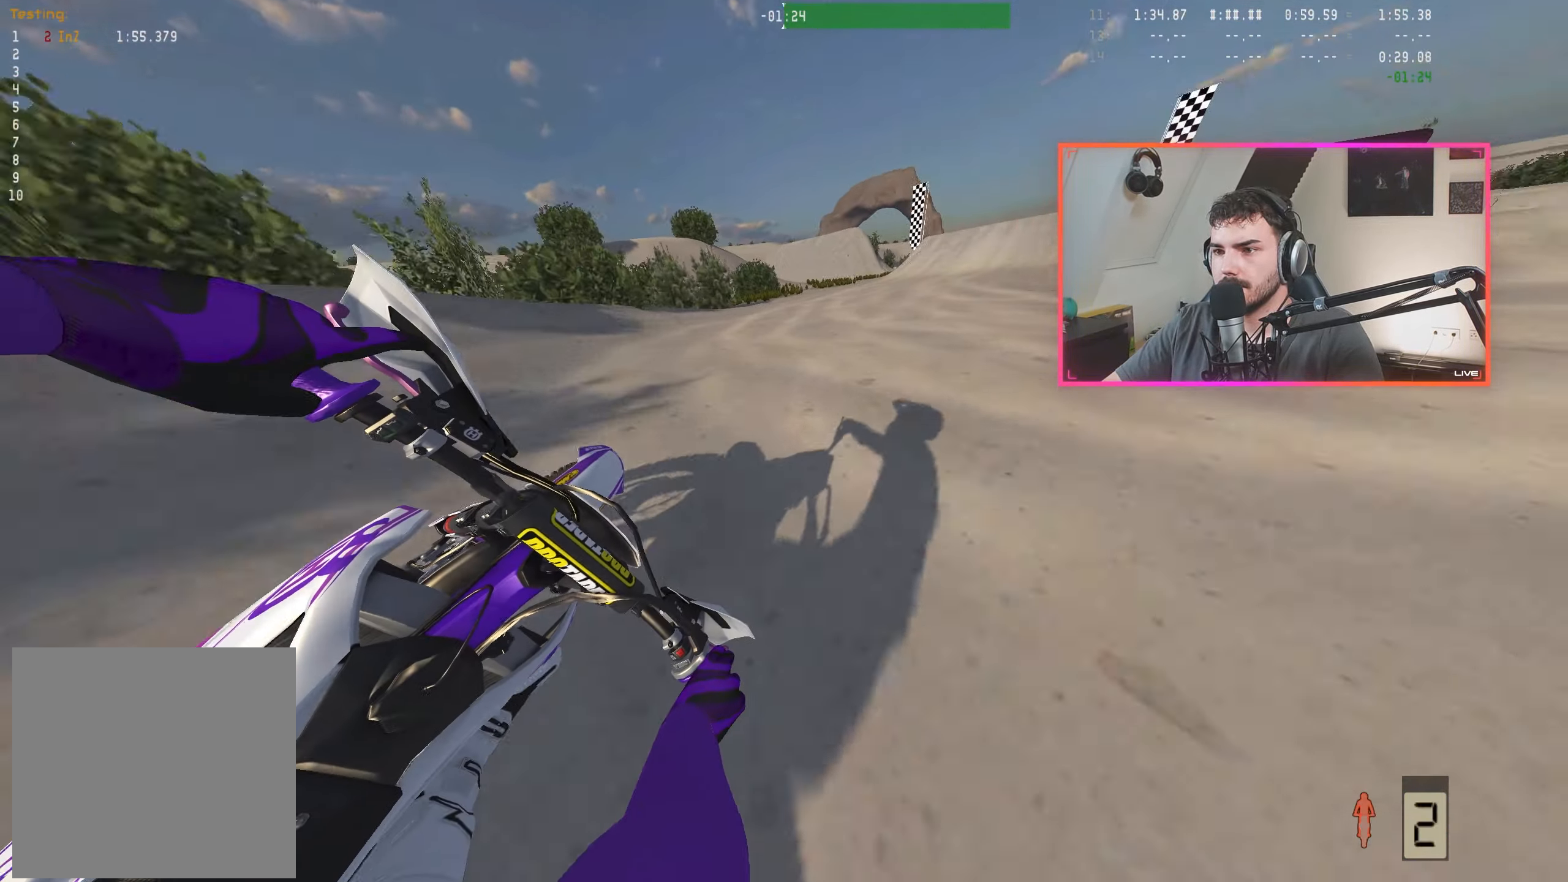
{"buttons": ["R2"], "left_stick": "center", "right_stick": "down-left", "events": [[66, "left_stick", "center"], [350, "left_stick", "right"], [450, "left_stick", "center"]]}
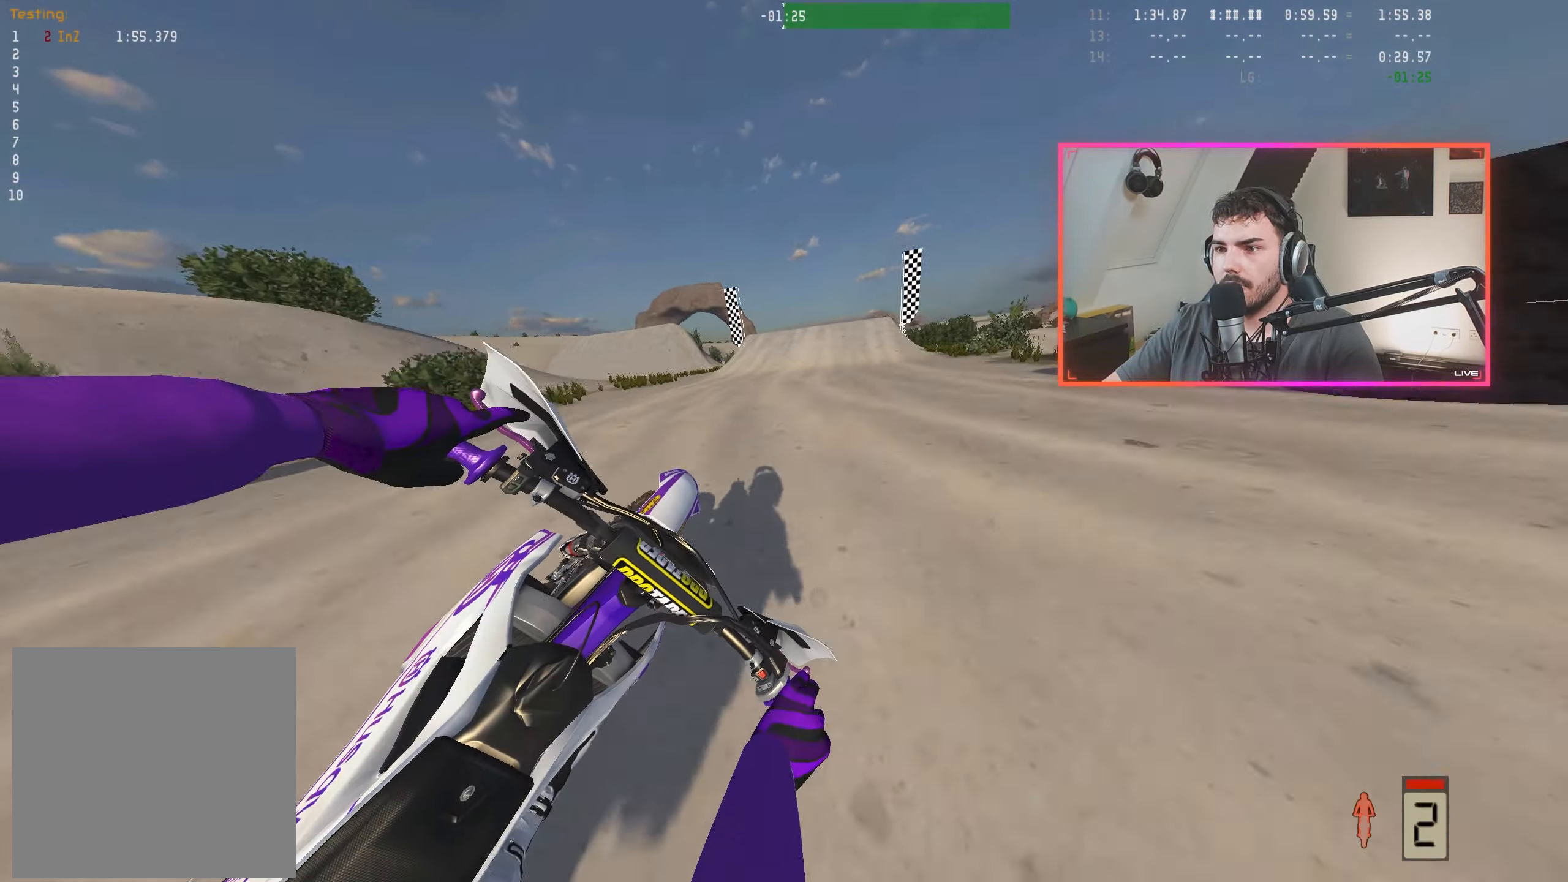
{"buttons": ["R2"], "left_stick": "center", "right_stick": "center", "events": [[66, "right_stick", "center"], [416, "left_stick", "right"], [500, "left_stick", "center"]]}
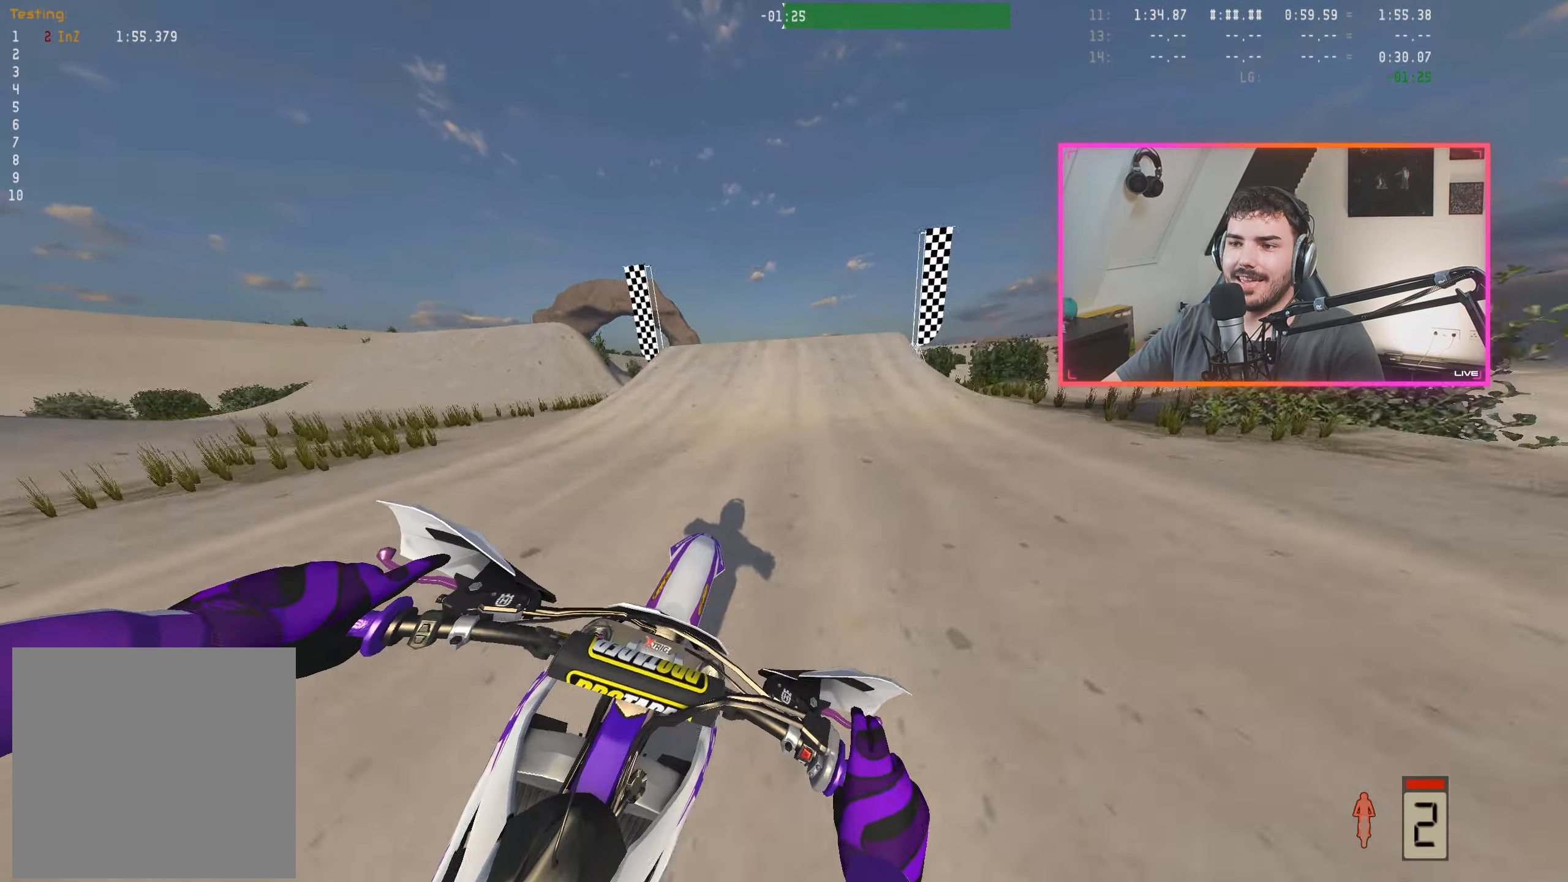
{"buttons": ["R2"], "left_stick": "center", "right_stick": "center", "events": [[66, "right_stick", "down"], [300, "right_stick", "center"]]}
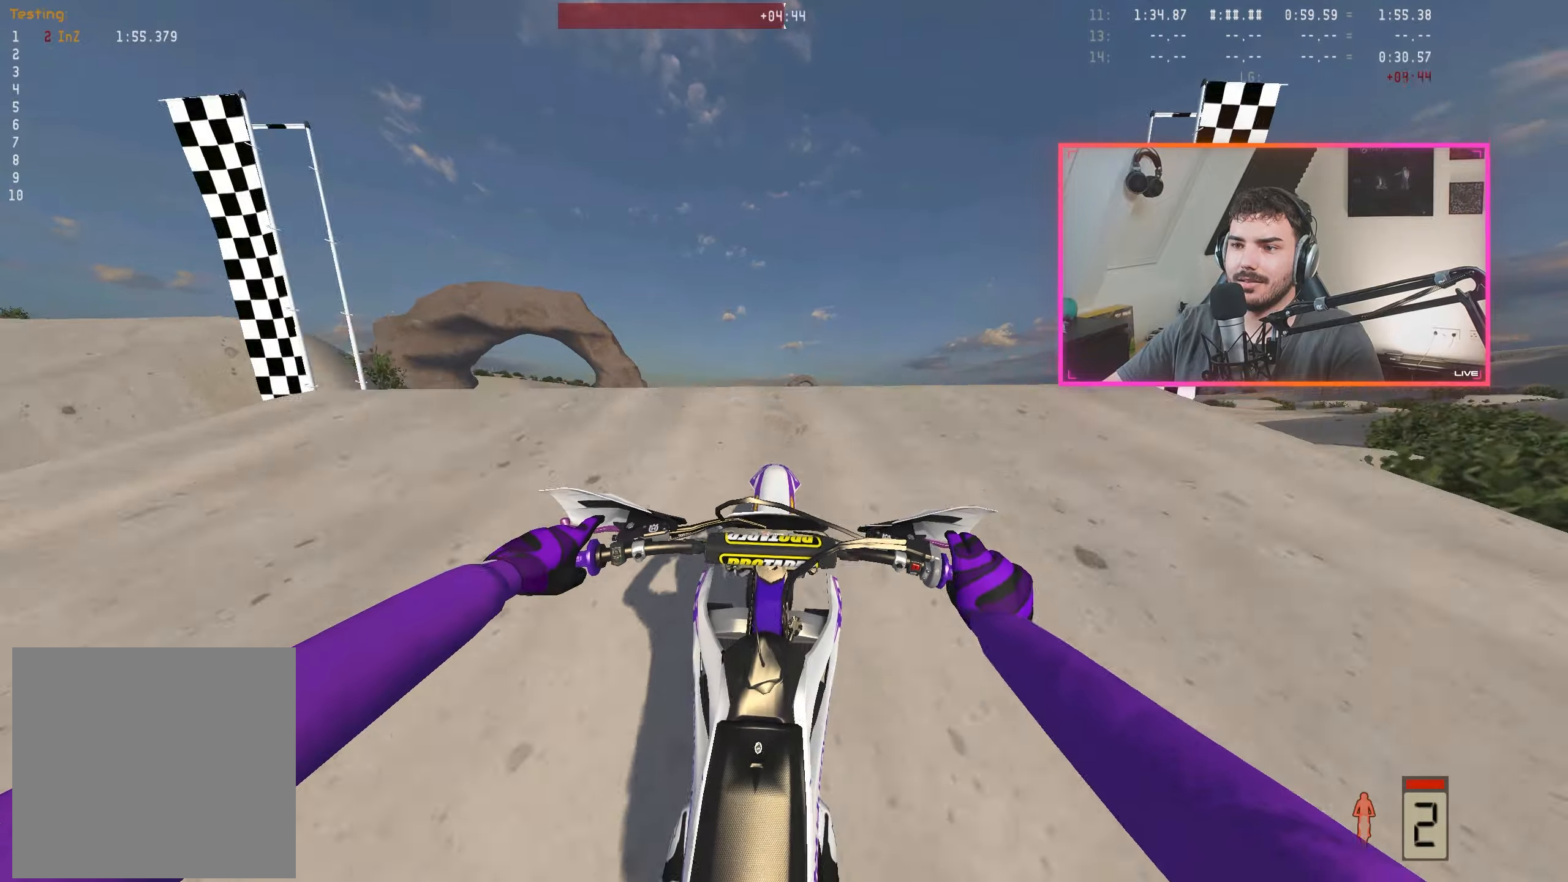
{"buttons": [], "left_stick": "center", "right_stick": "center", "events": [[133, "A", "down"], [183, "A", "up"], [200, "R2", "up"], [400, "B", "down"], [450, "B", "up"]]}
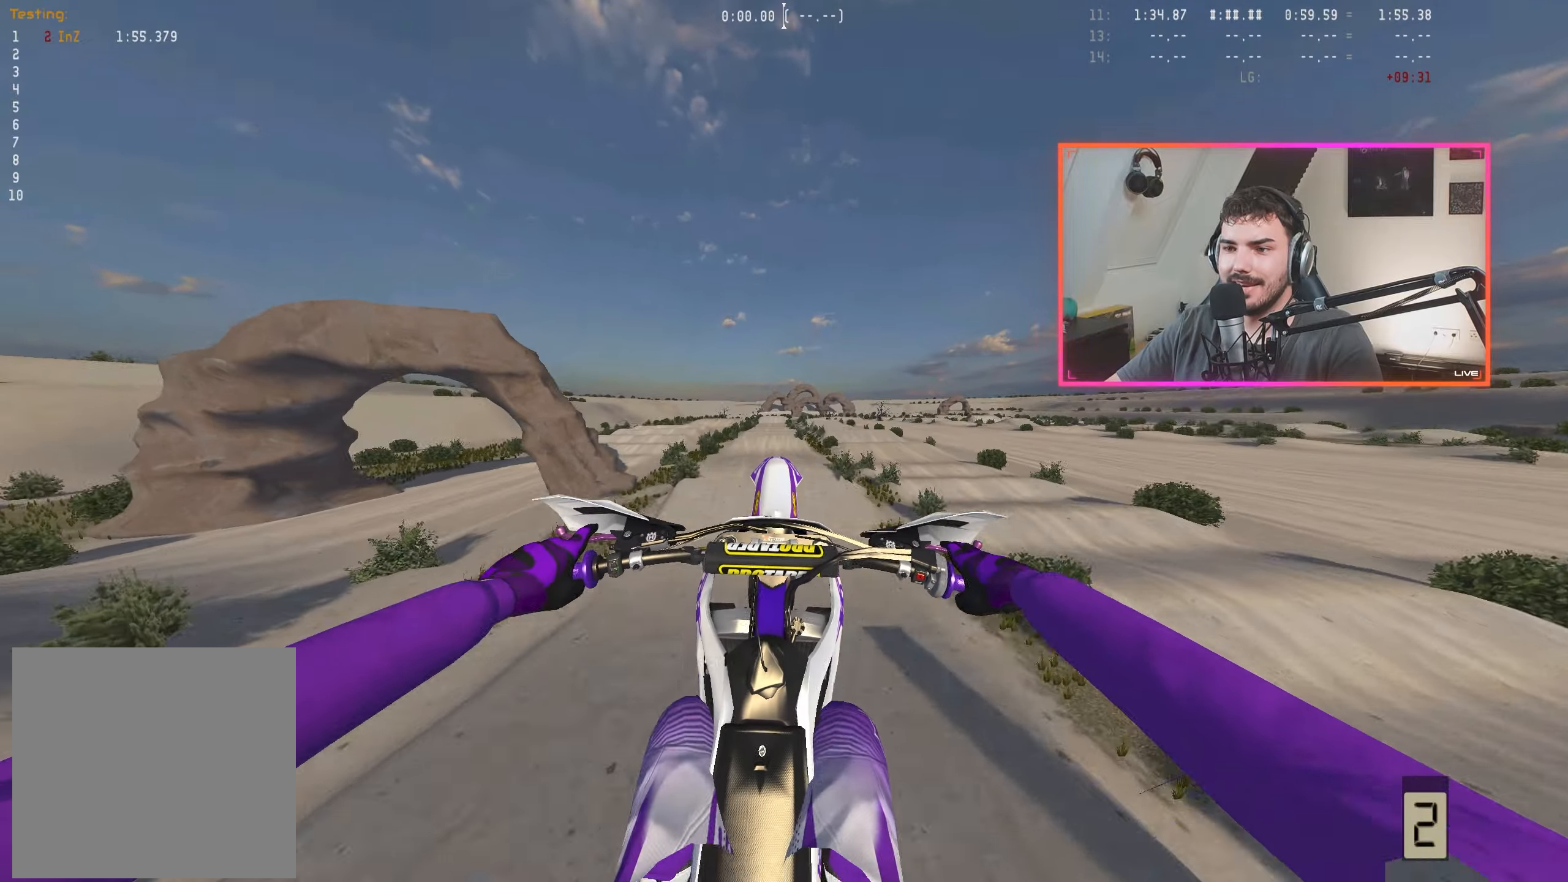
{"buttons": [], "left_stick": "center", "right_stick": "center", "events": [[117, "right_stick", "up"], [283, "right_stick", "center"], [317, "A", "down"], [400, "A", "up"]]}
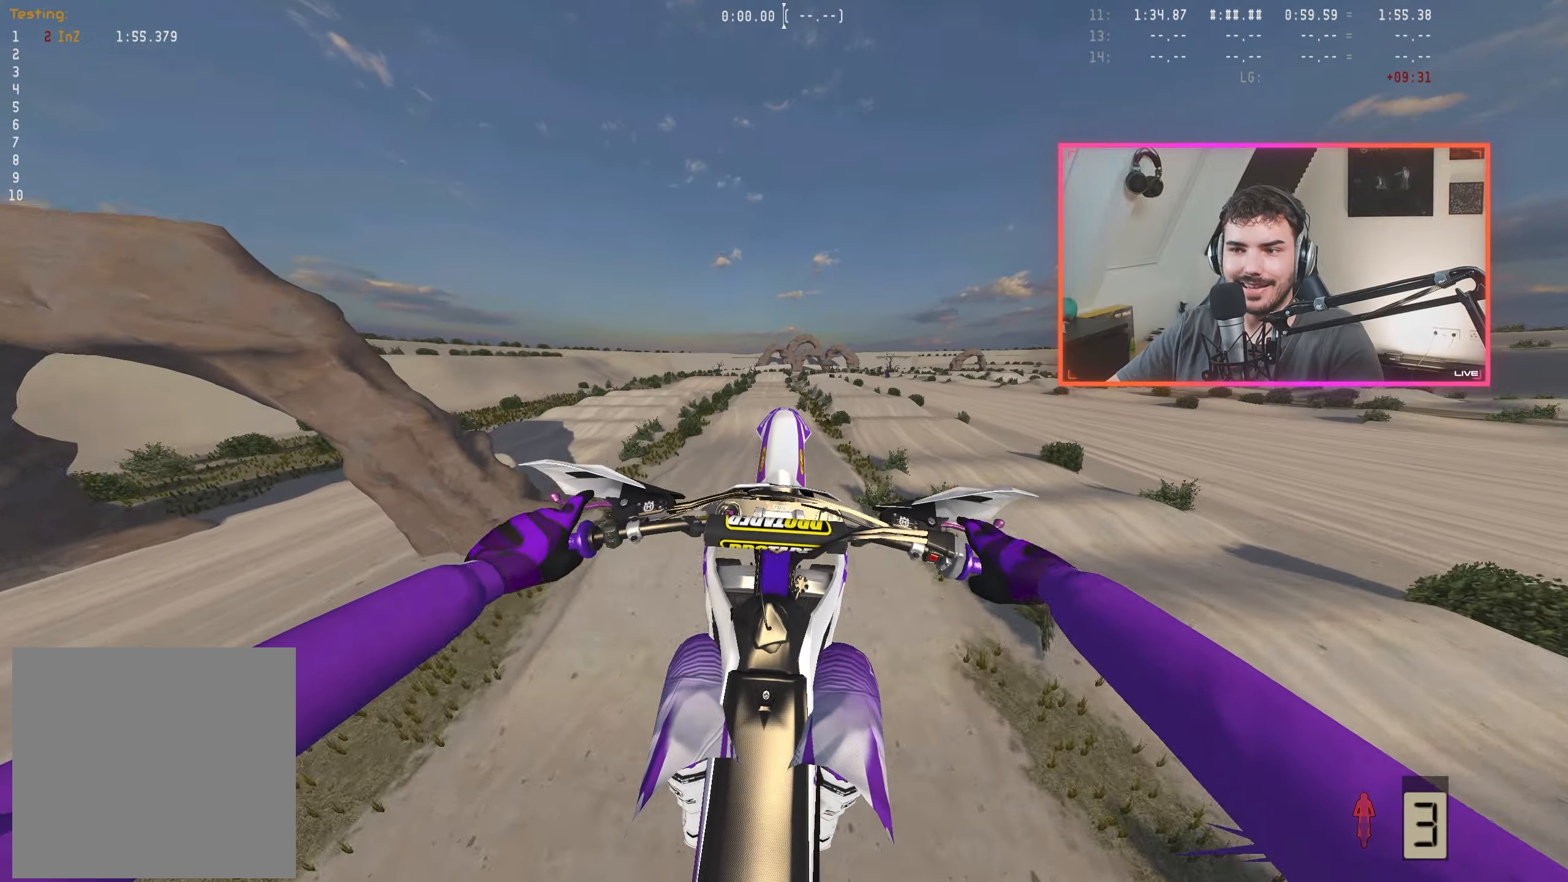
{"buttons": ["R2"], "left_stick": "center", "right_stick": "up", "events": [[117, "right_stick", "up"], [350, "R2", "down"]]}
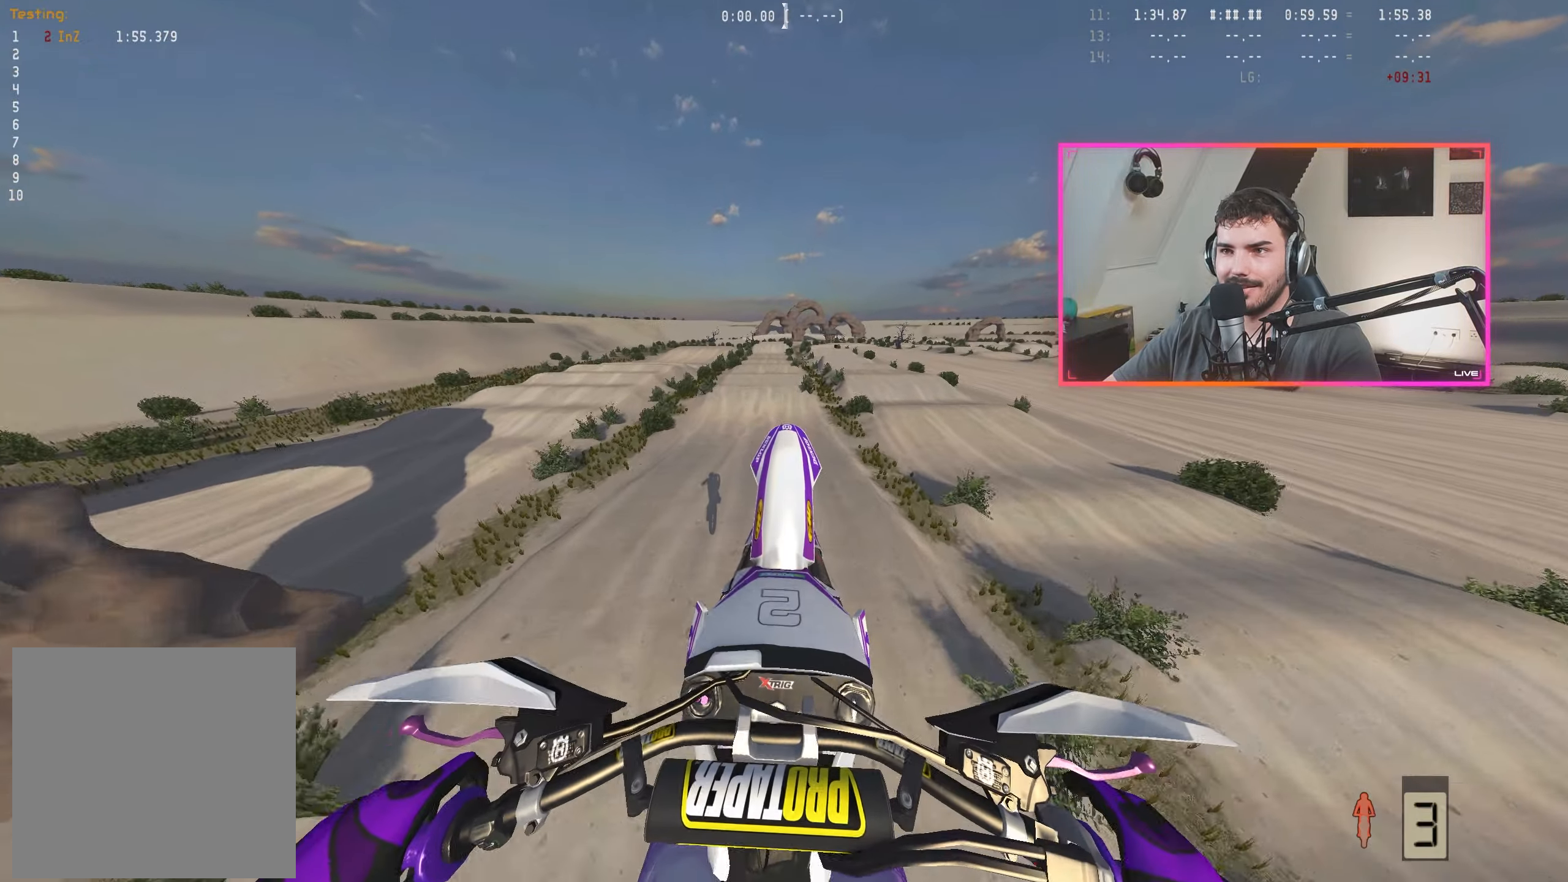
{"buttons": ["R2"], "left_stick": "center", "right_stick": "center", "events": [[133, "R2", "up"], [333, "R2", "down"], [467, "right_stick", "center"]]}
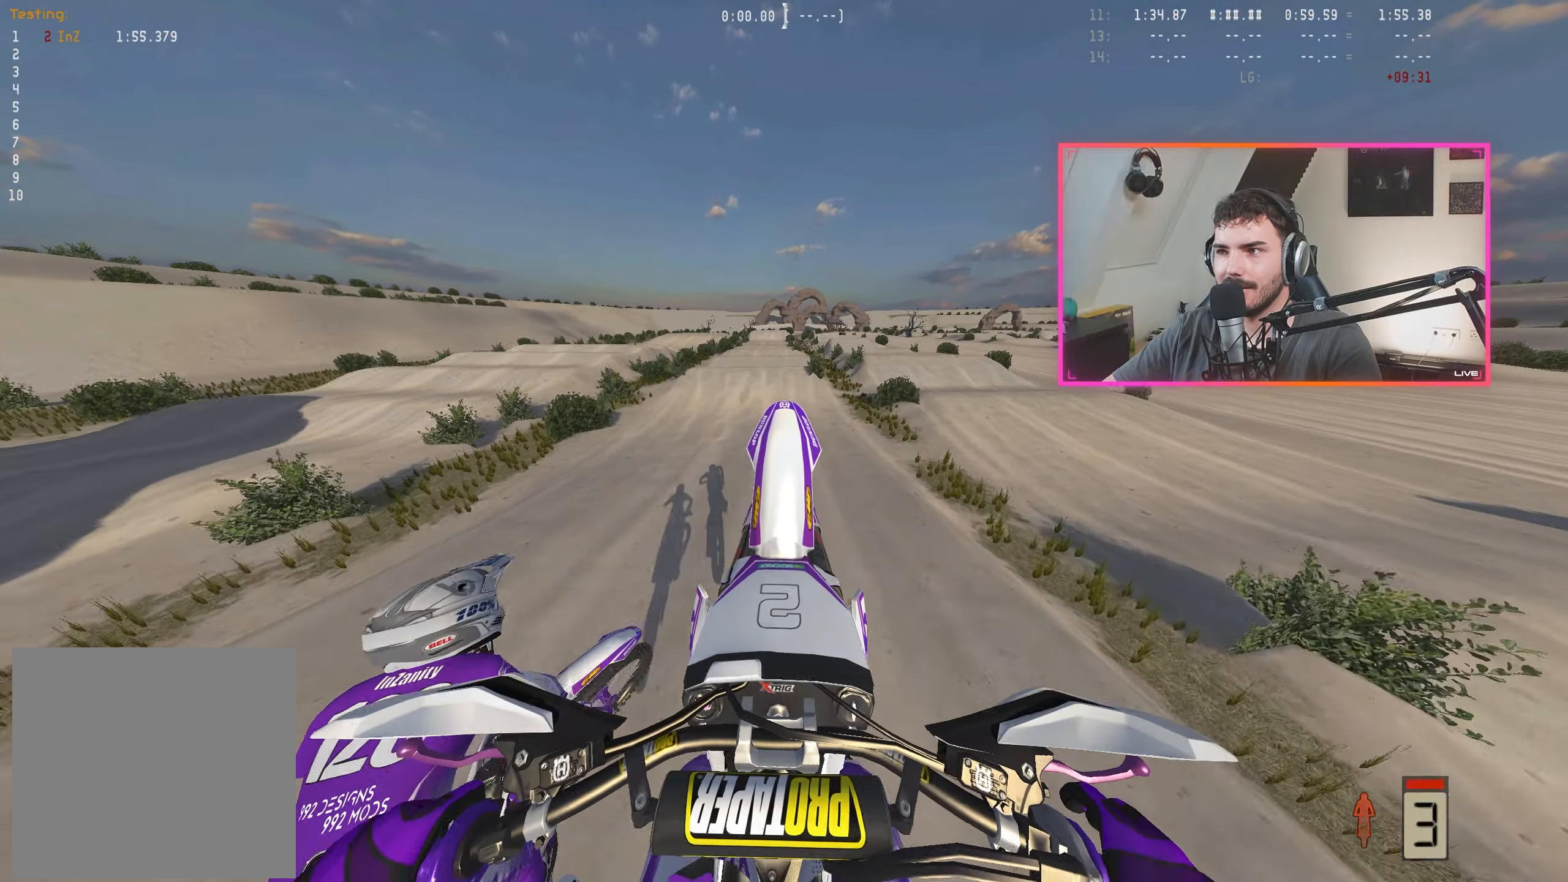
{"buttons": ["R2"], "left_stick": "center", "right_stick": "down", "events": [[100, "right_stick", "down"]]}
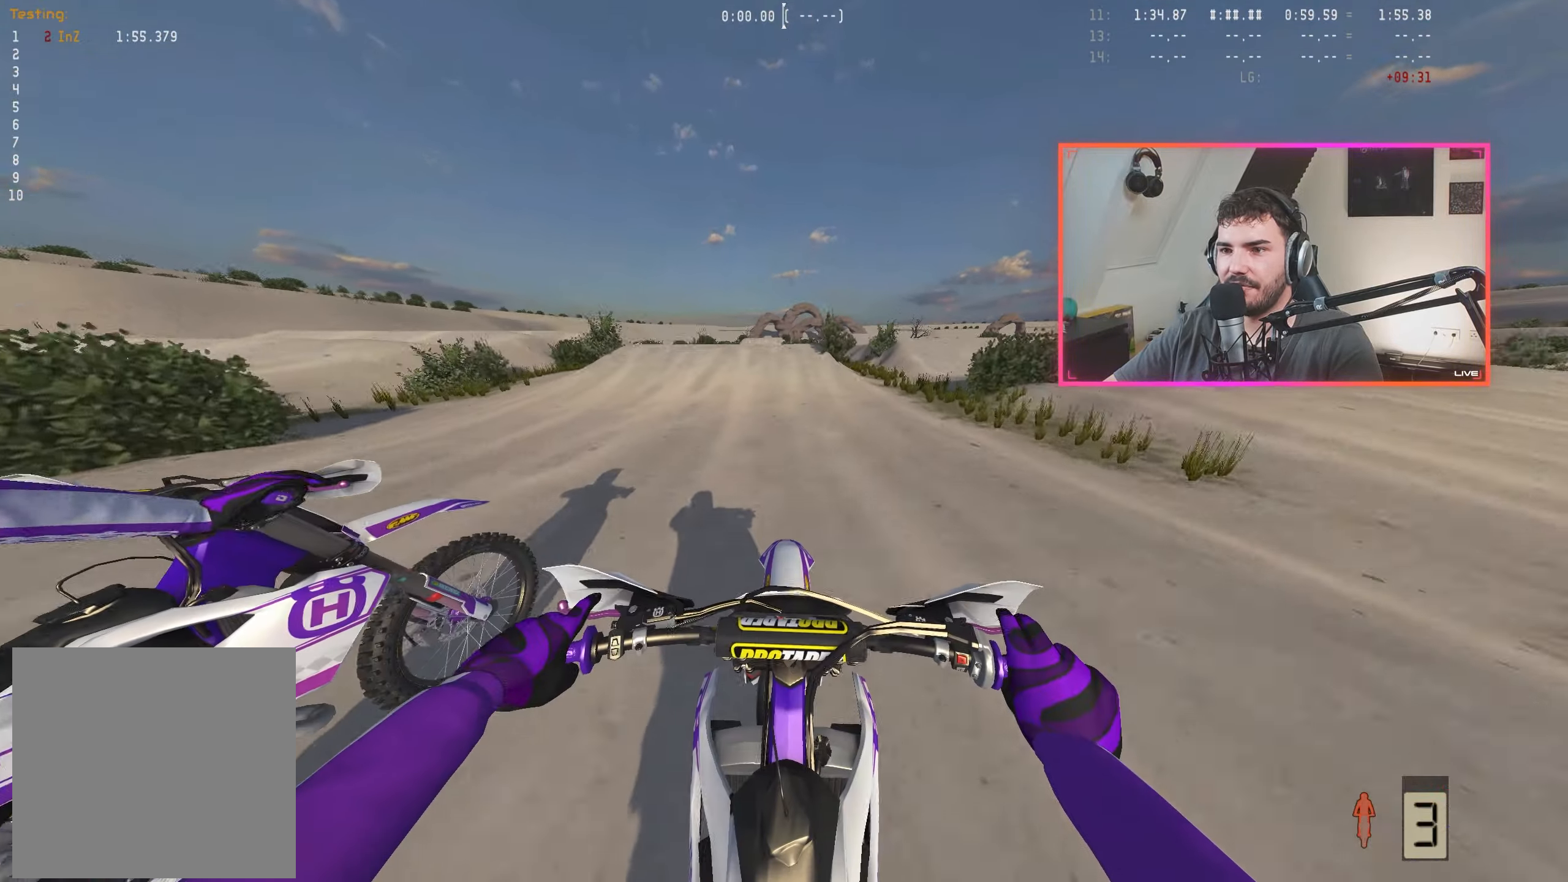
{"buttons": ["R2"], "left_stick": "center", "right_stick": "down", "events": [[367, "left_stick", "up-left"], [500, "left_stick", "center"]]}
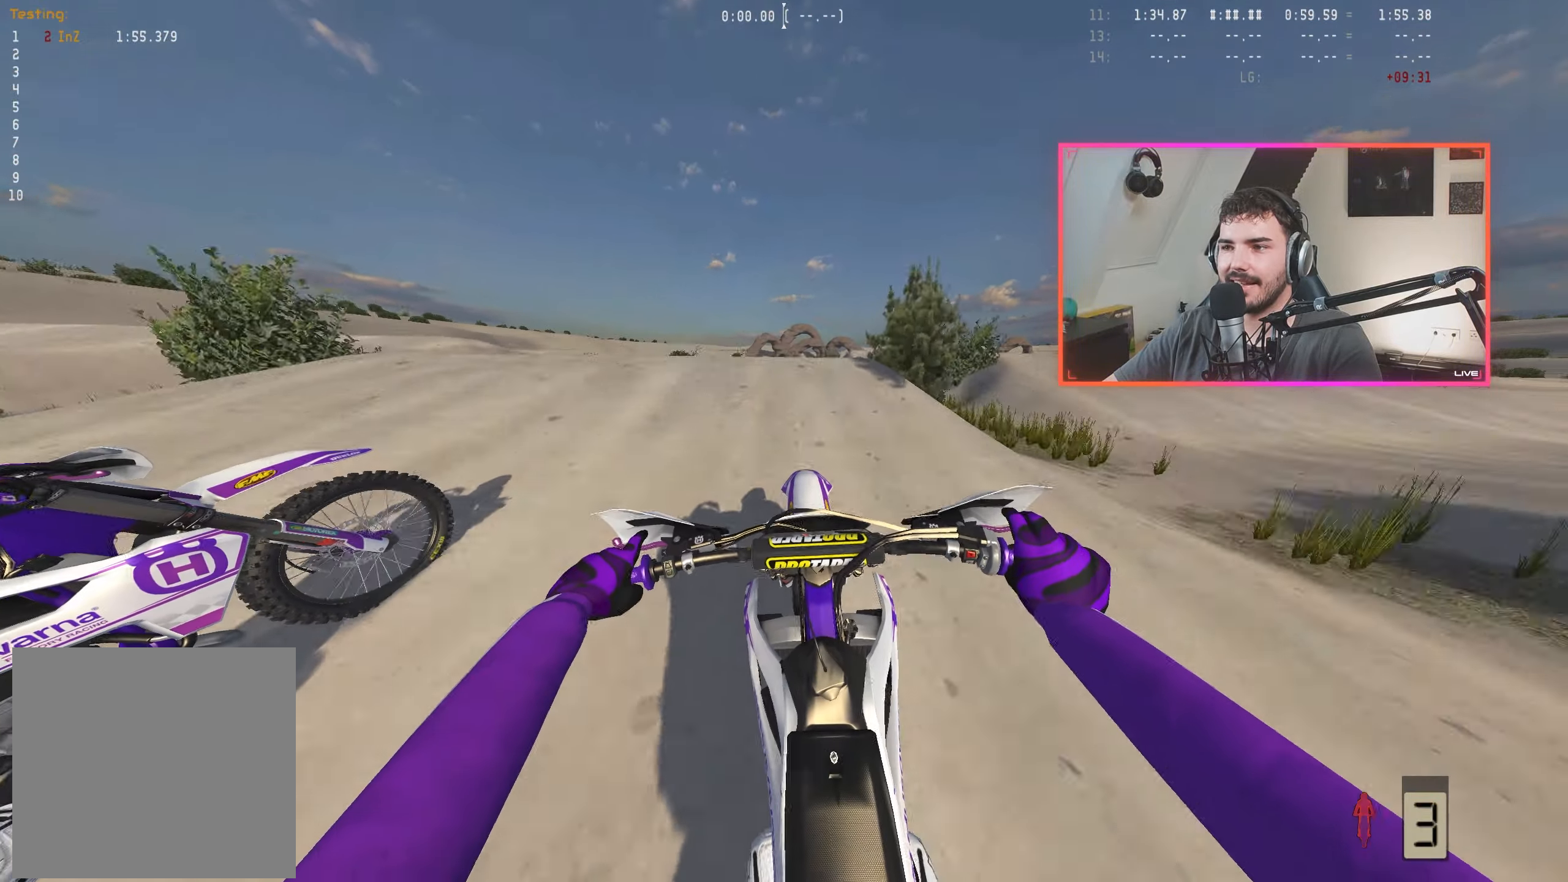
{"buttons": [], "left_stick": "center", "right_stick": "center", "events": [[150, "right_stick", "center"], [367, "R2", "up"]]}
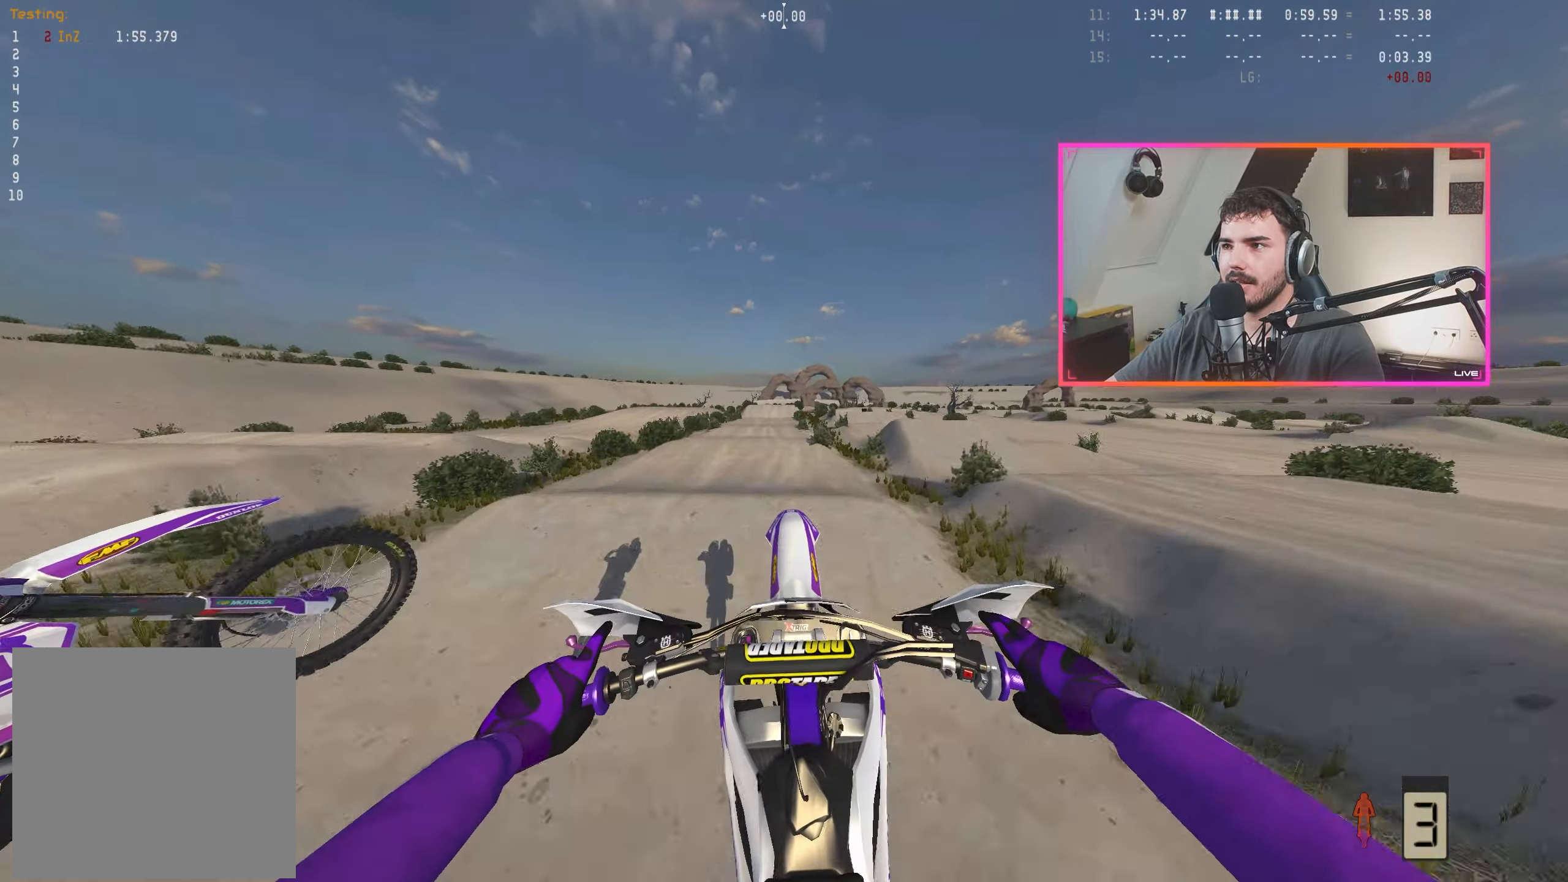
{"buttons": [], "left_stick": "up-left", "right_stick": "up-right", "events": [[233, "right_stick", "up"], [283, "right_stick", "up-right"], [333, "left_stick", "up-left"]]}
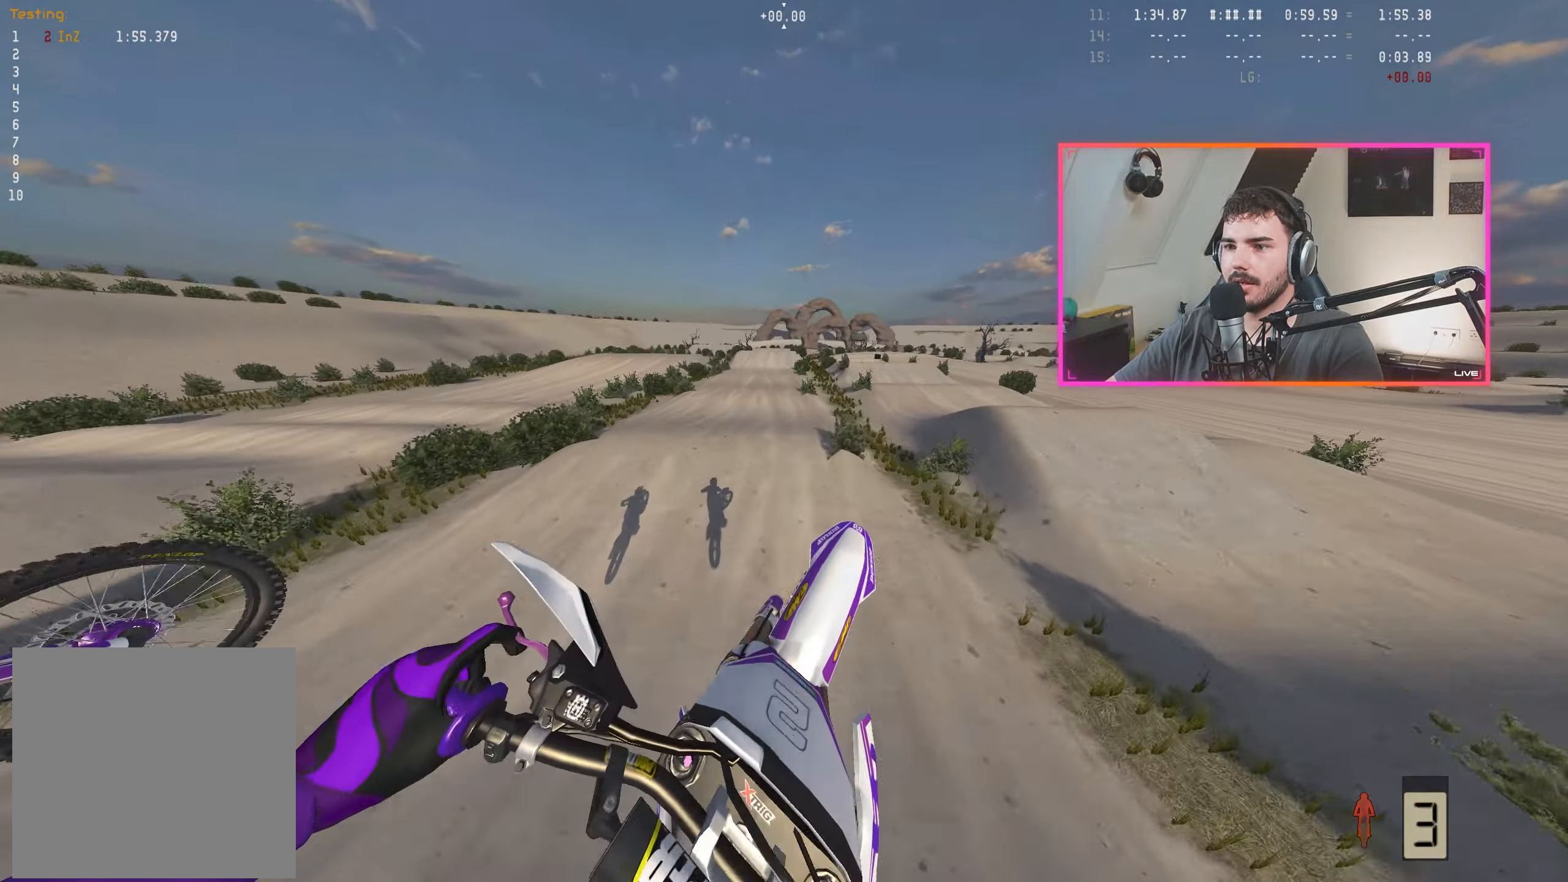
{"buttons": ["R2"], "left_stick": "up-left", "right_stick": "center", "events": [[17, "R2", "down"], [400, "right_stick", "center"]]}